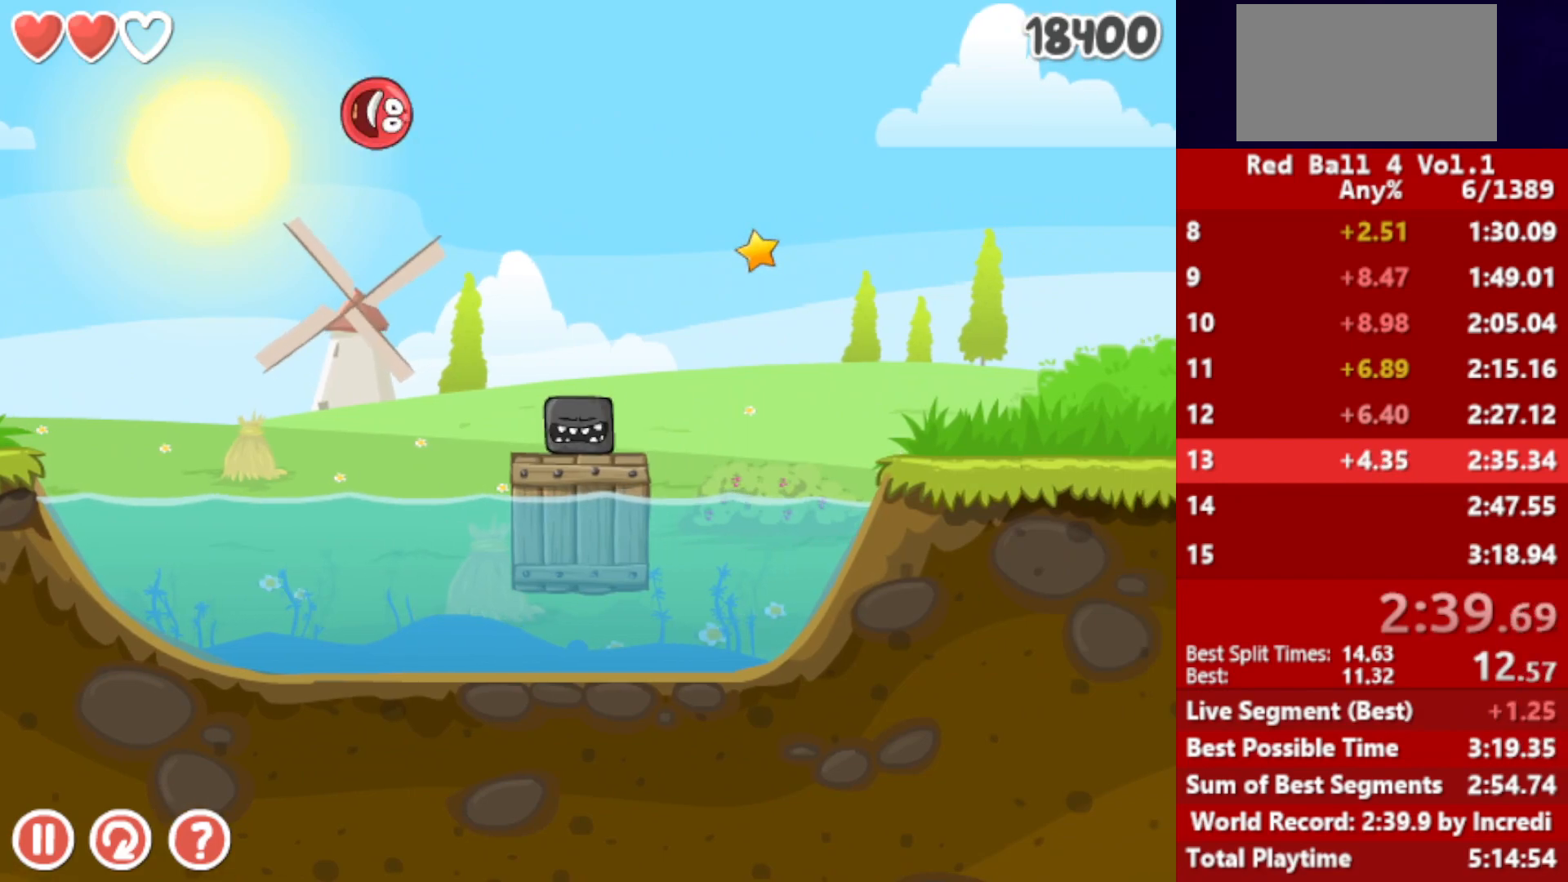
Gameplay with keyboard; each line is a JSON object with the keys held at the frame after it. "events" lists presses ("down") and releases ("up") of "down", "left", "p", "r", "right" and "up" between this image and that frame as [ms after this image, input, new state], when the widget could be followed in between. No other keys are recorded. Mouse input is not recorded.
{"keys": ["right"], "events": []}
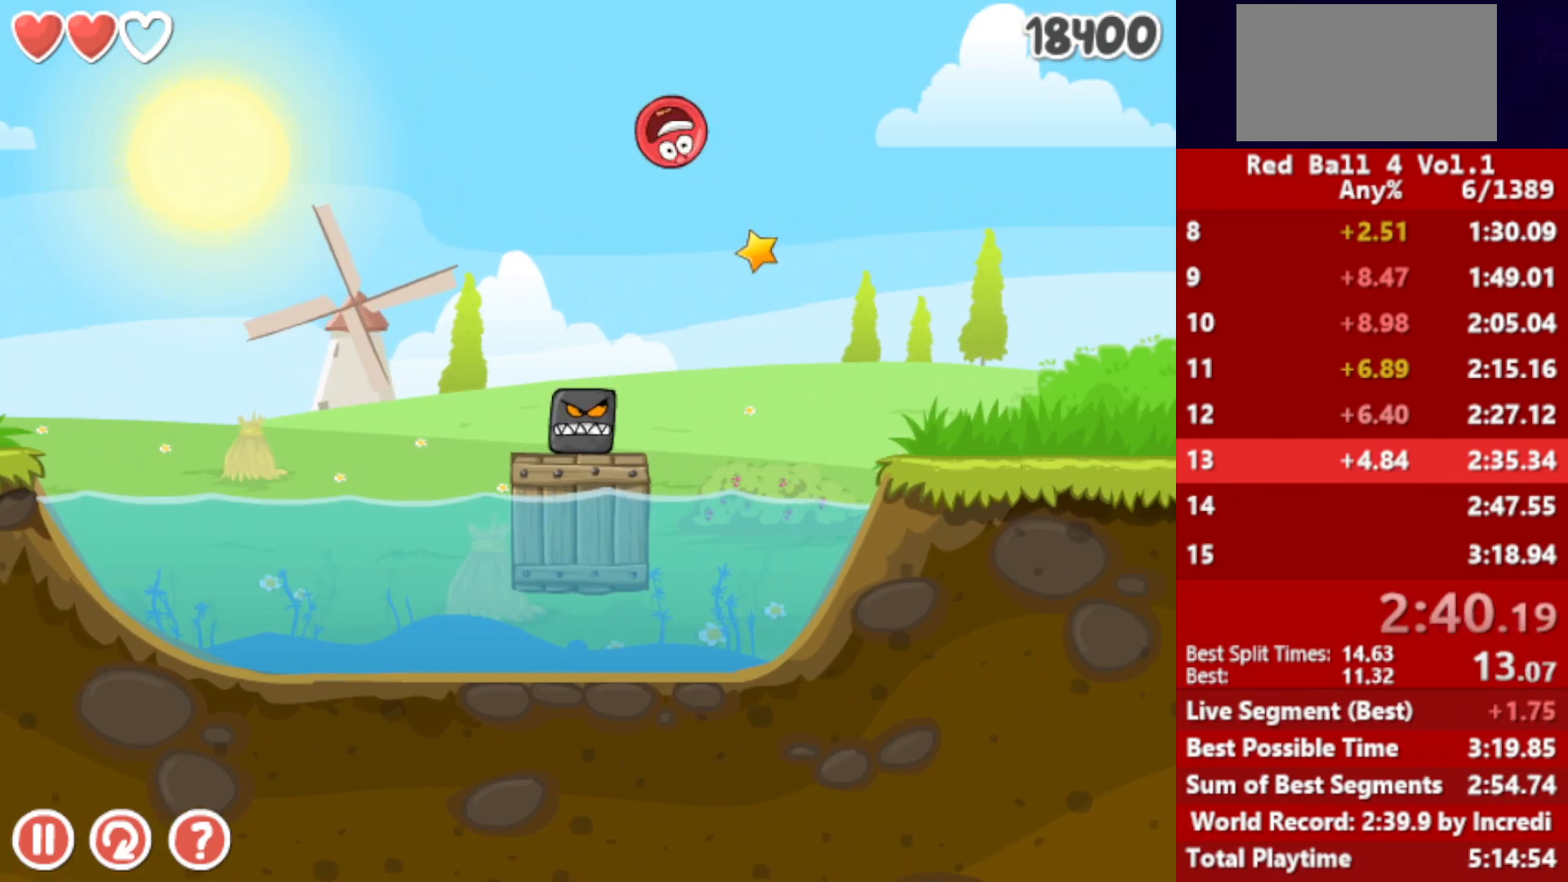
{"keys": ["right"], "events": []}
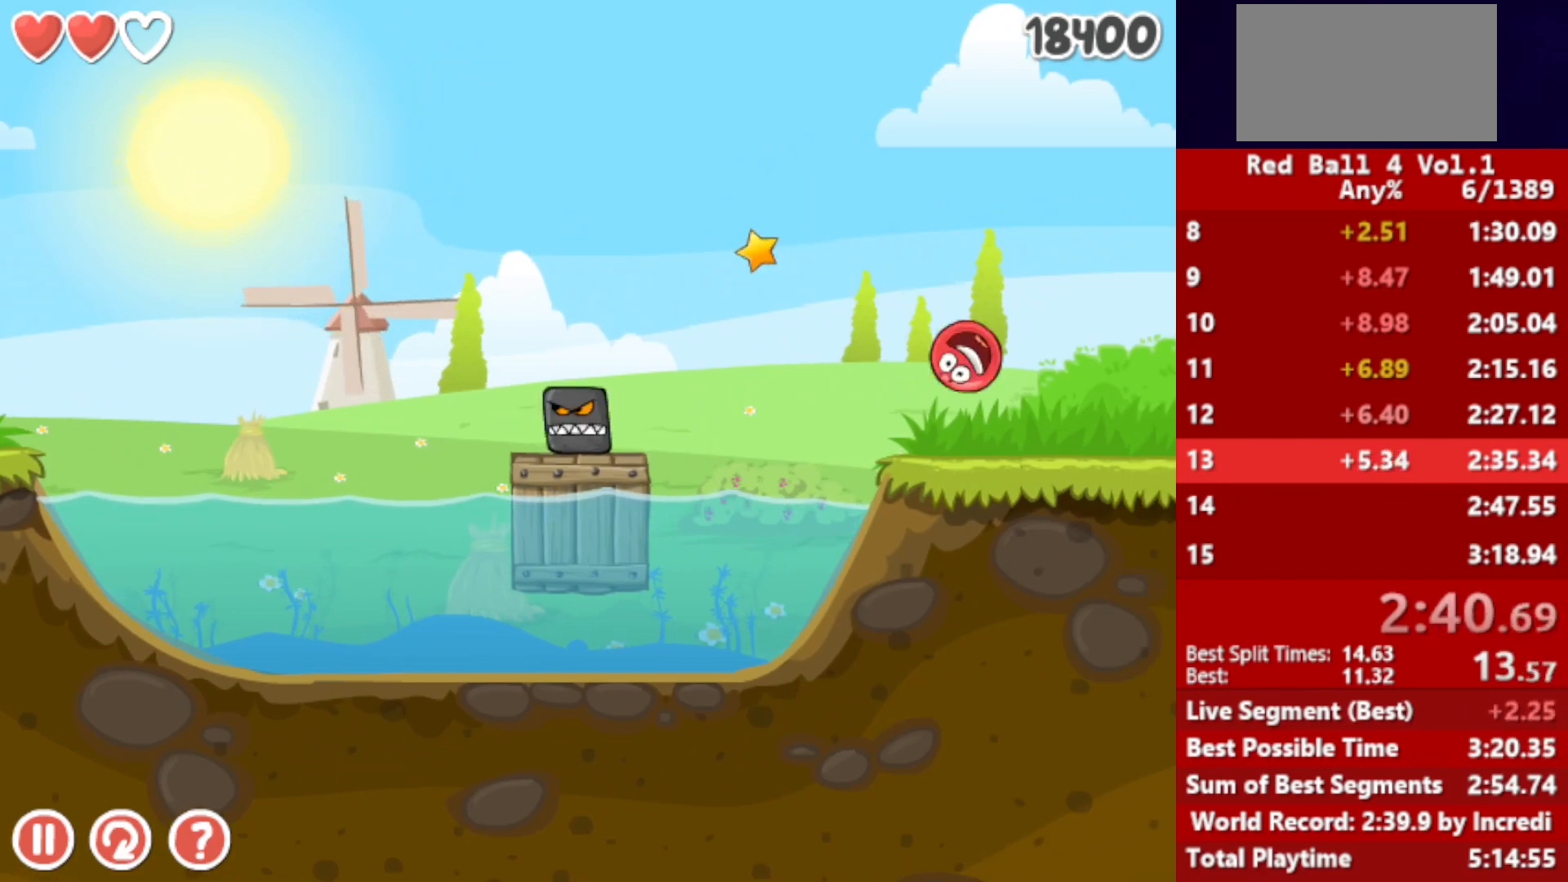
{"keys": ["right", "up"], "events": [[350, "up", "down"]]}
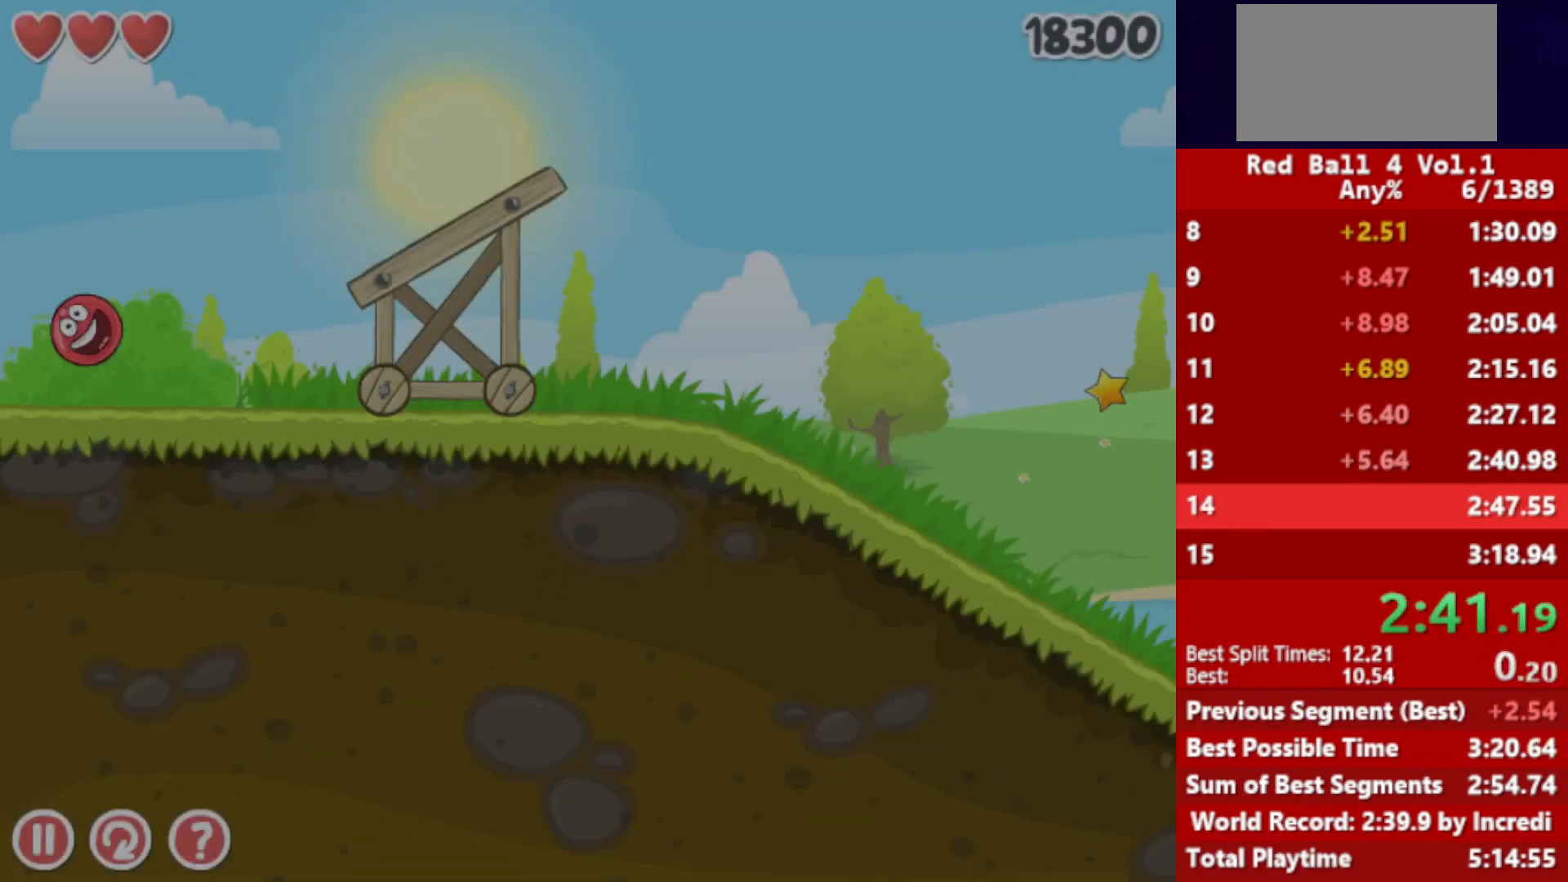
{"keys": ["right"], "events": [[50, "up", "up"]]}
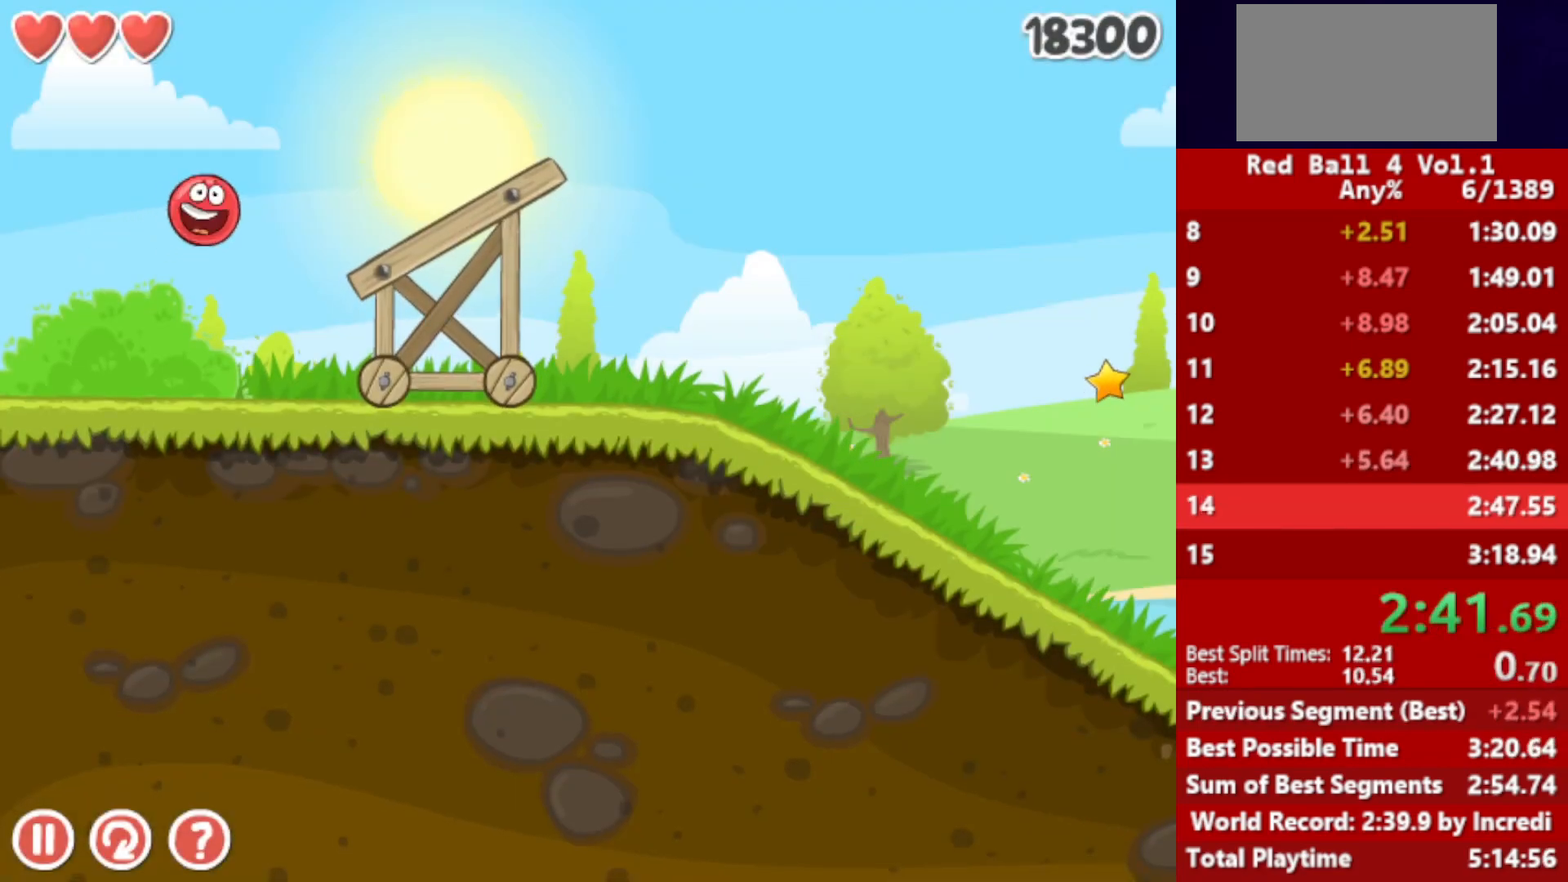
{"keys": ["right"], "events": []}
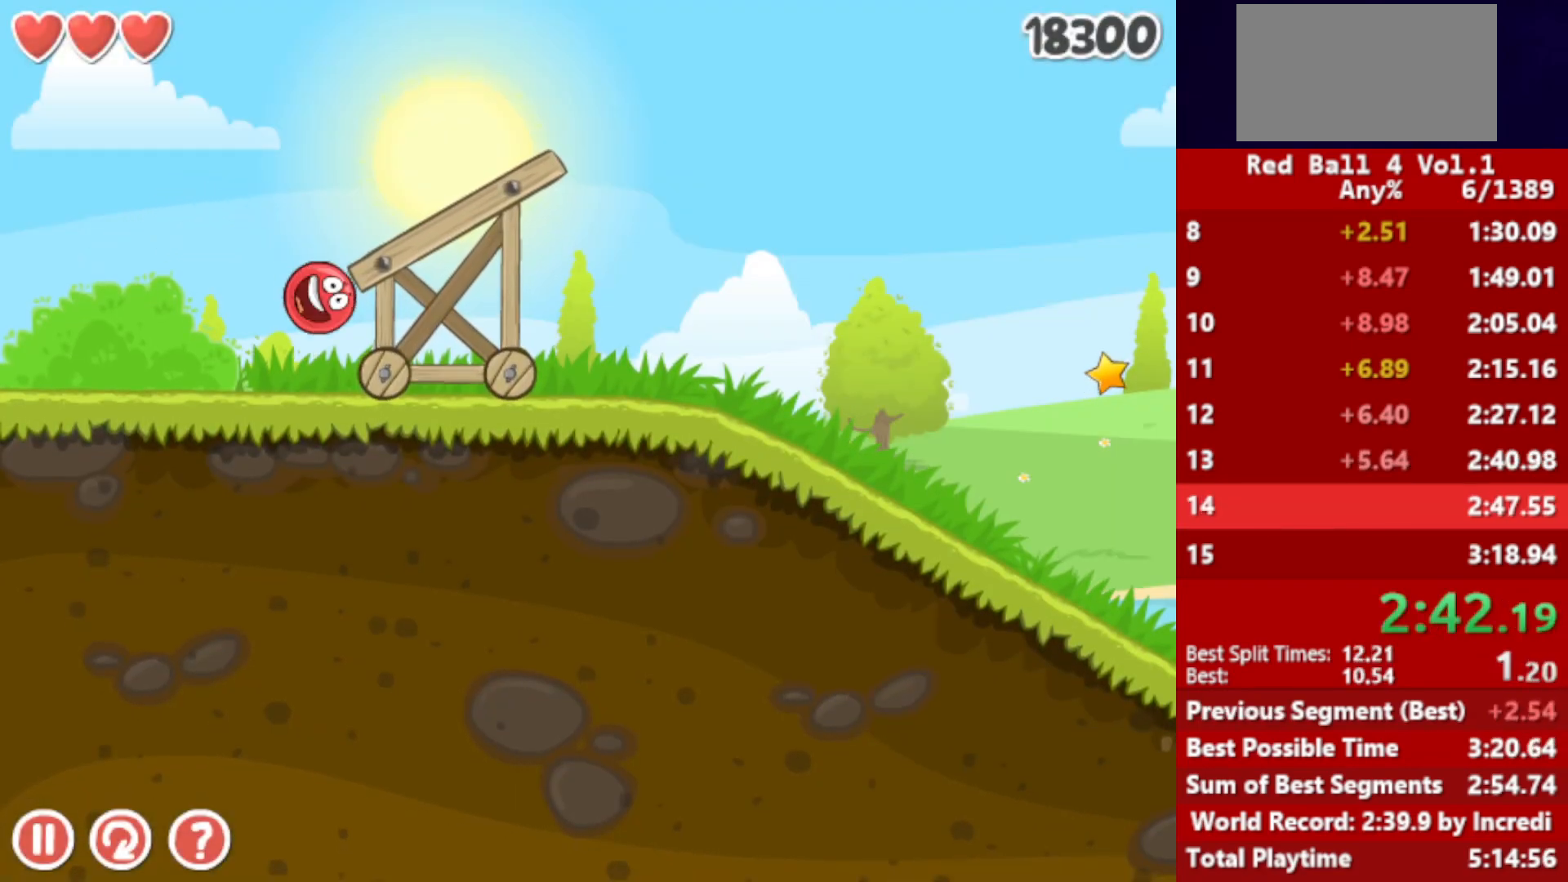
{"keys": ["right", "up"], "events": [[167, "up", "down"]]}
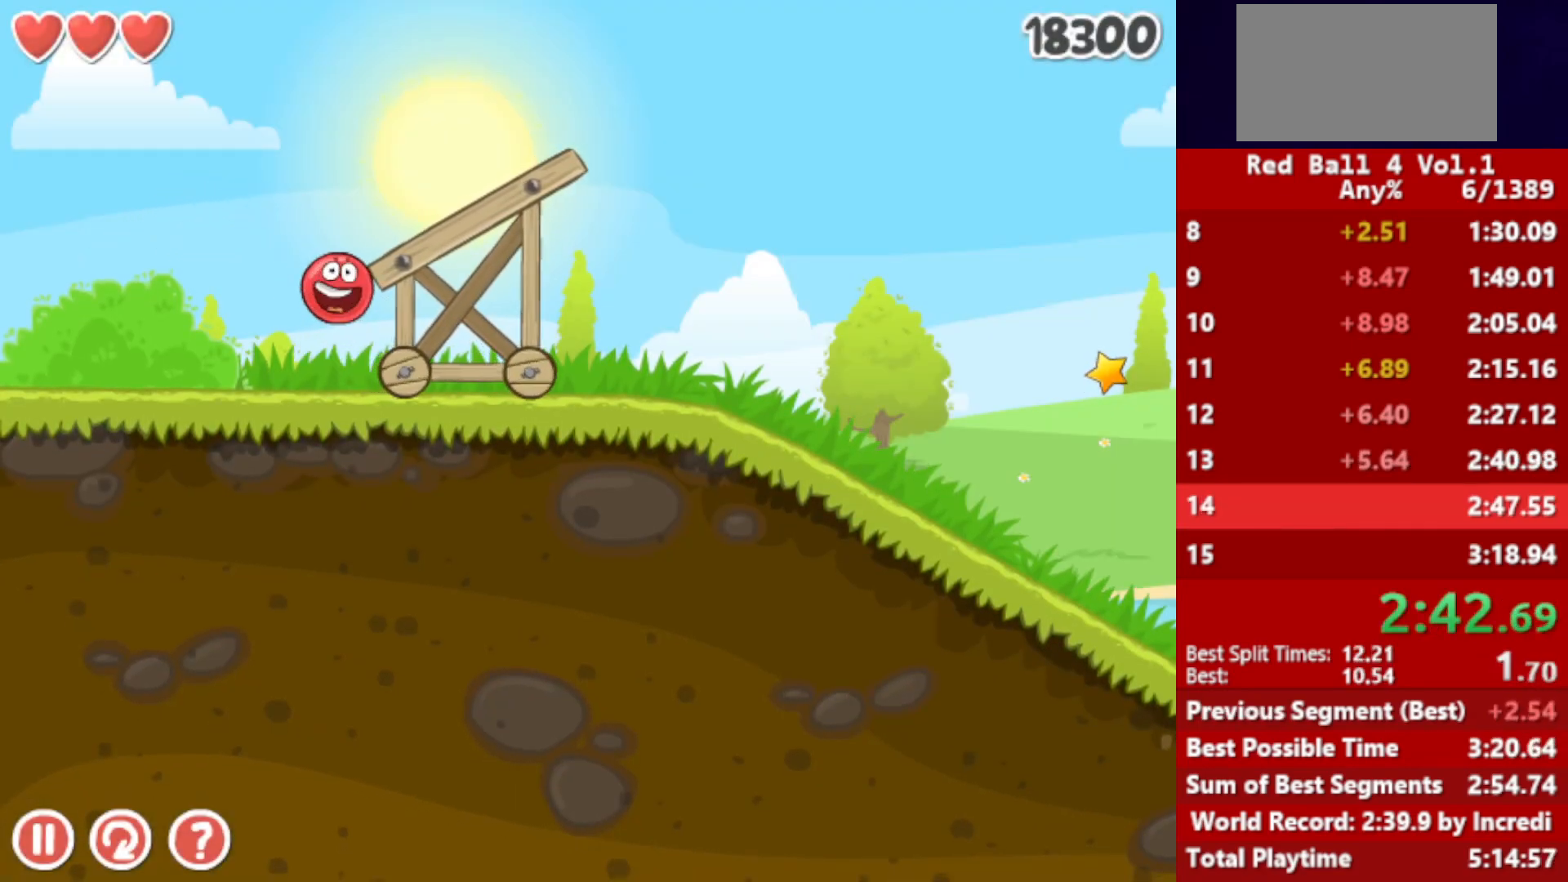
{"keys": ["right"], "events": [[117, "up", "up"]]}
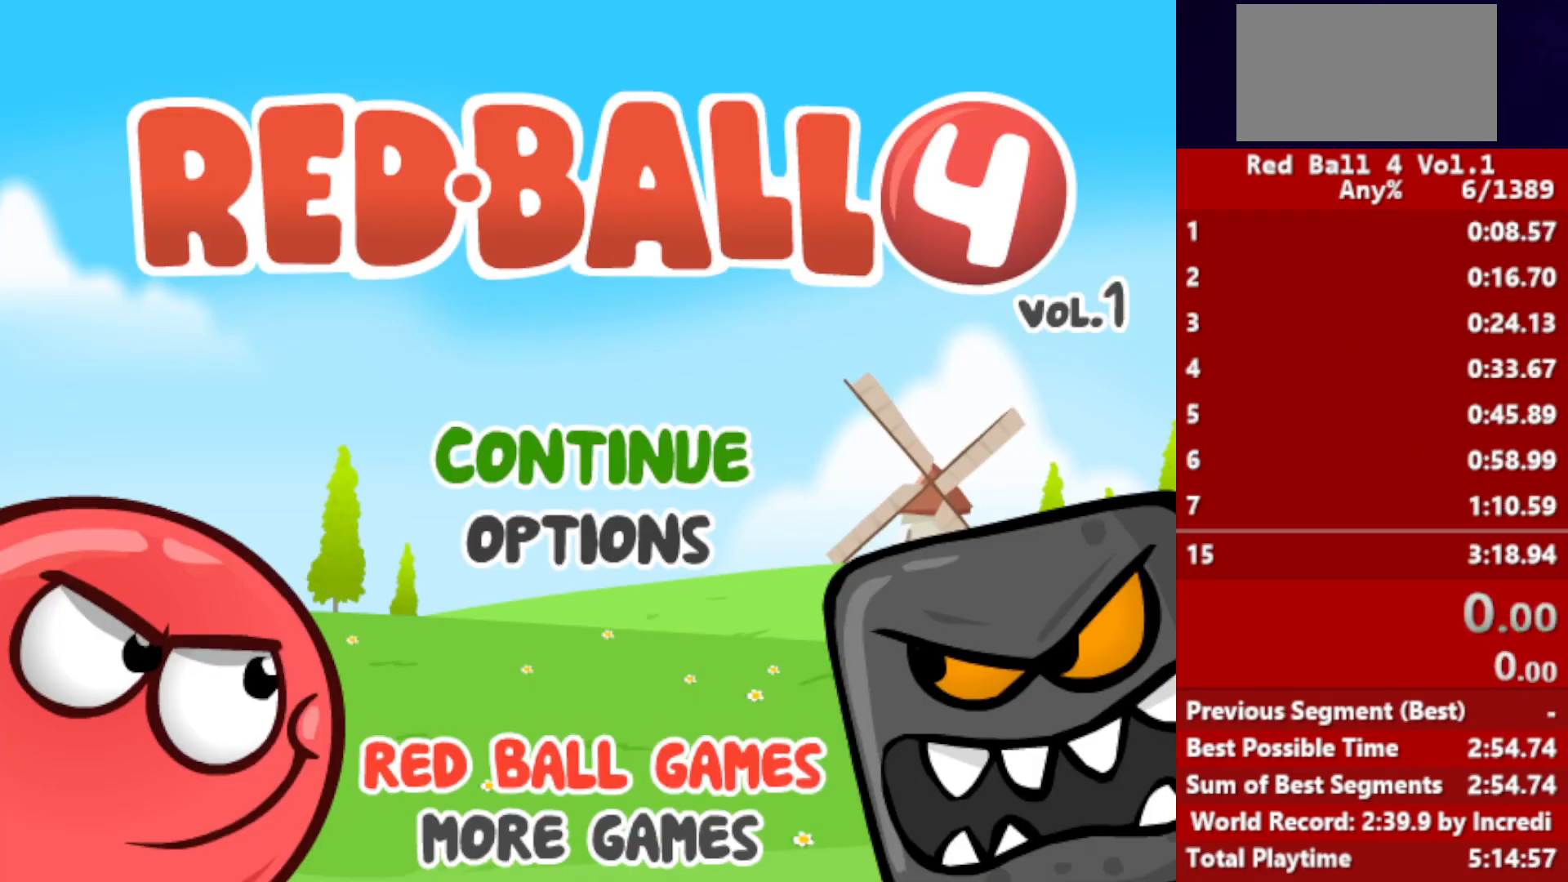
{"keys": ["right"], "events": []}
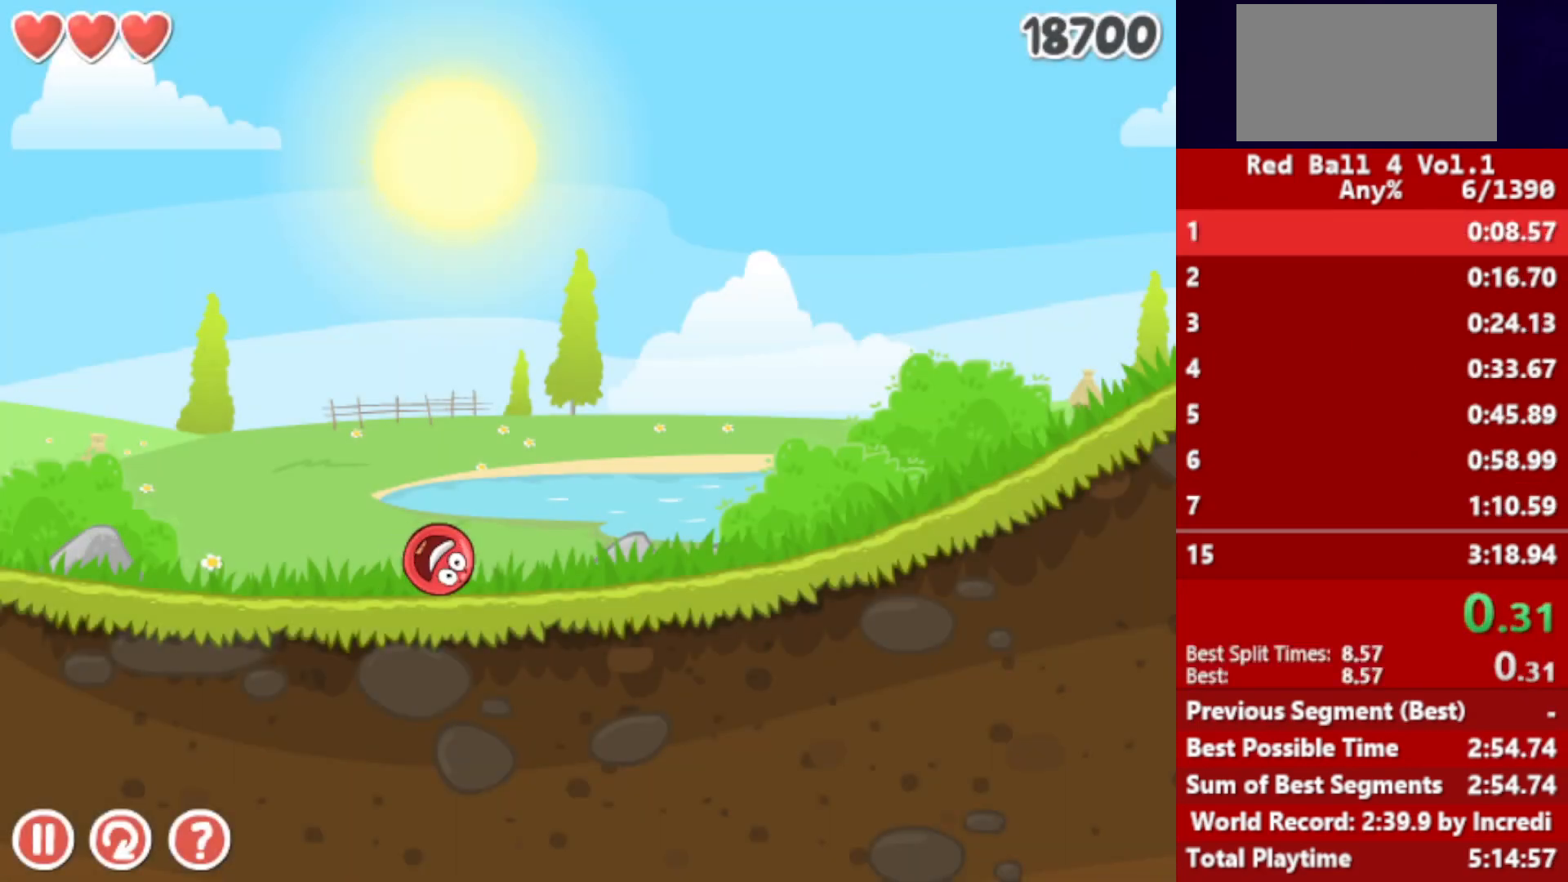
{"keys": ["right"], "events": []}
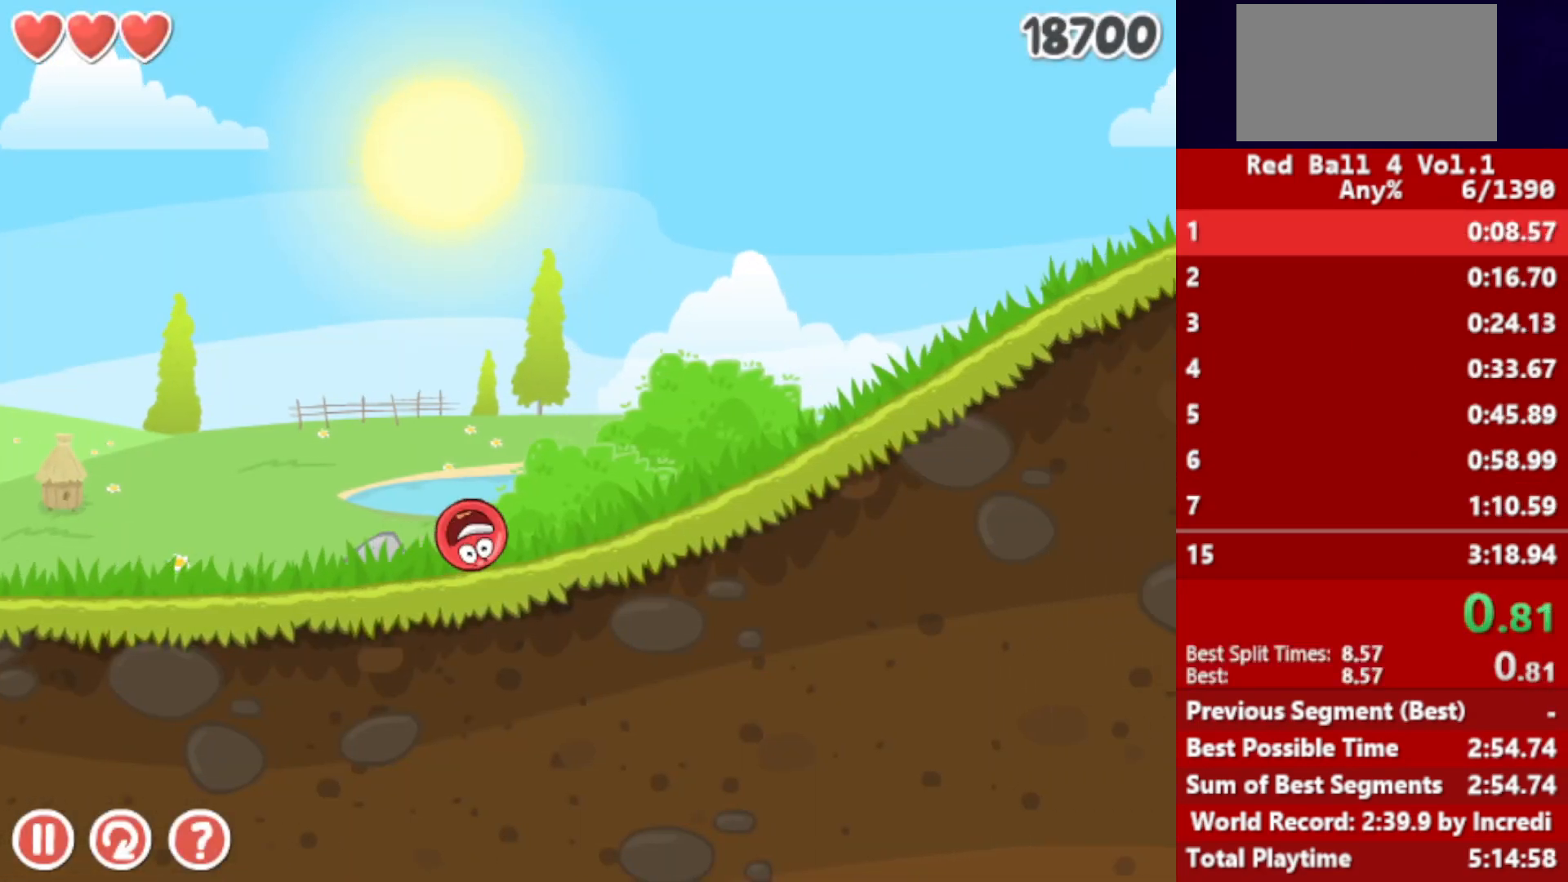
{"keys": ["right"], "events": []}
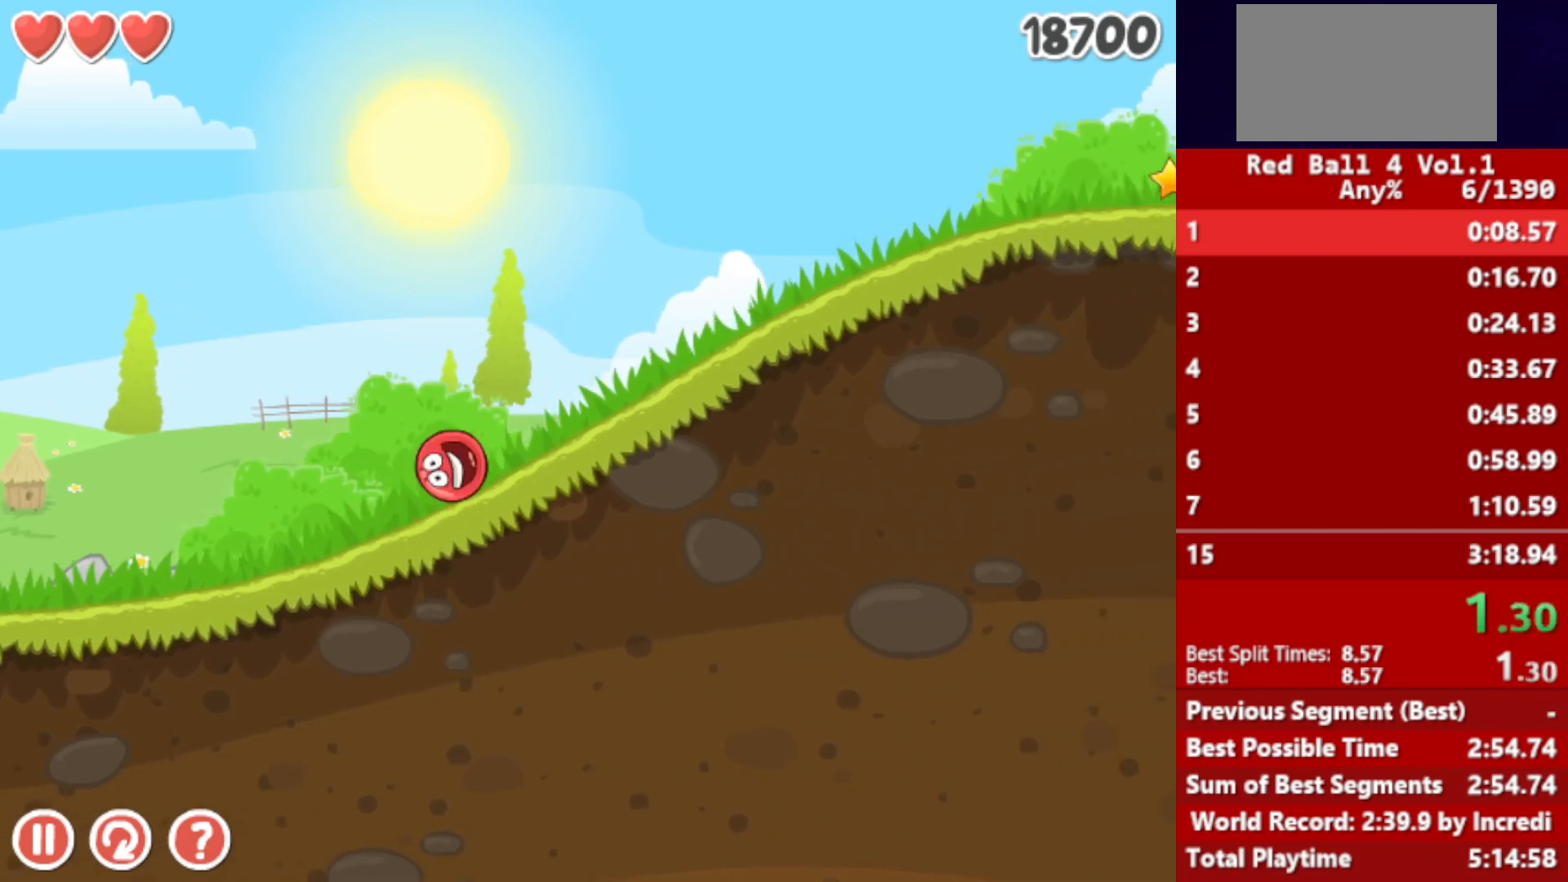
{"keys": ["right"], "events": []}
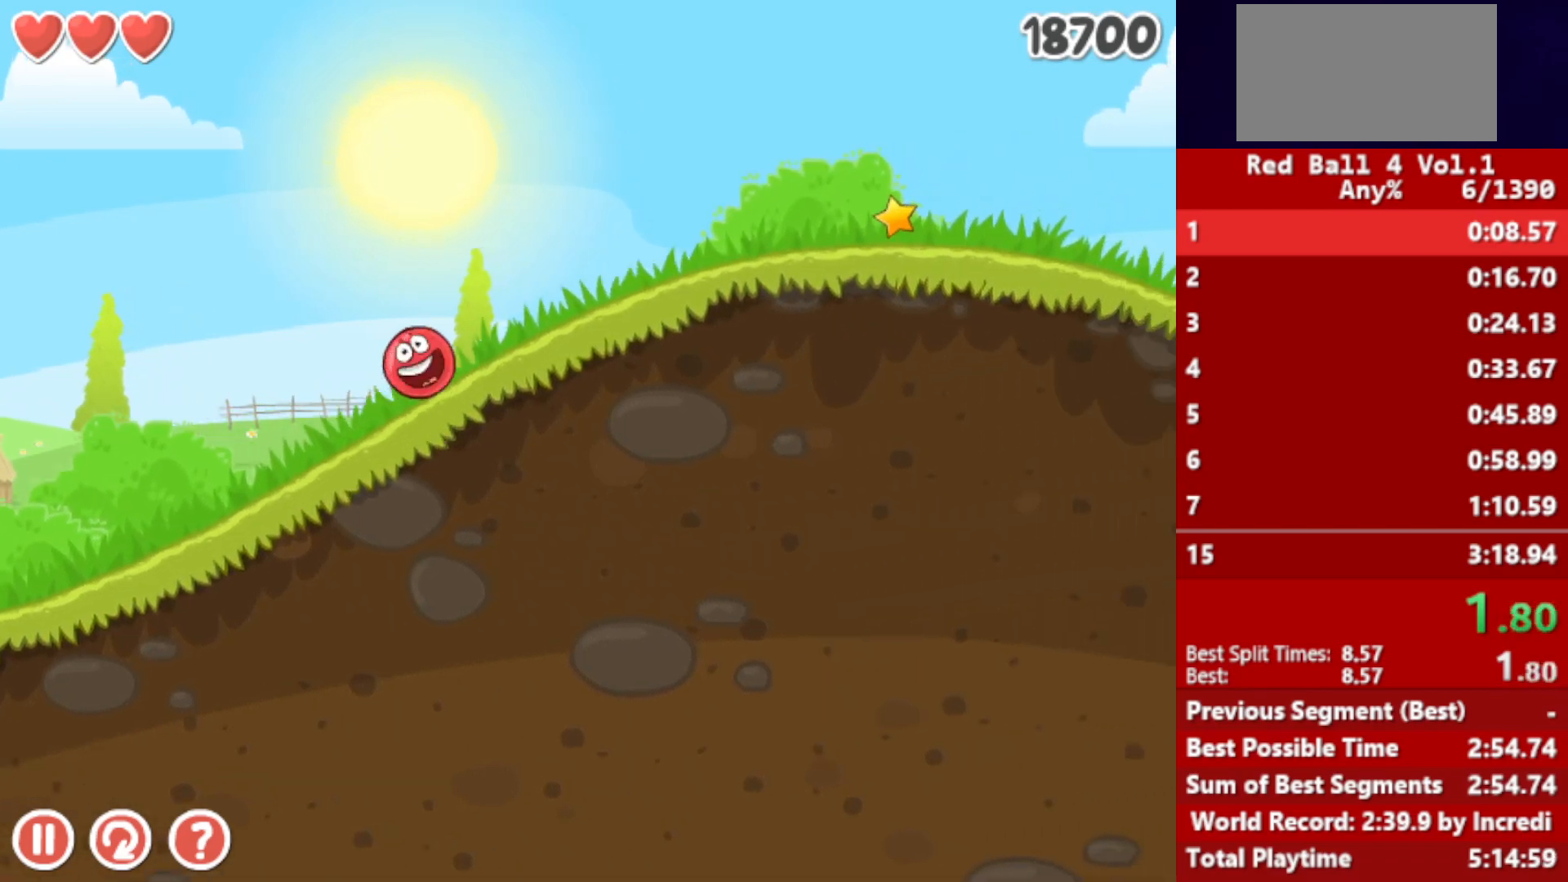
{"keys": ["right"], "events": []}
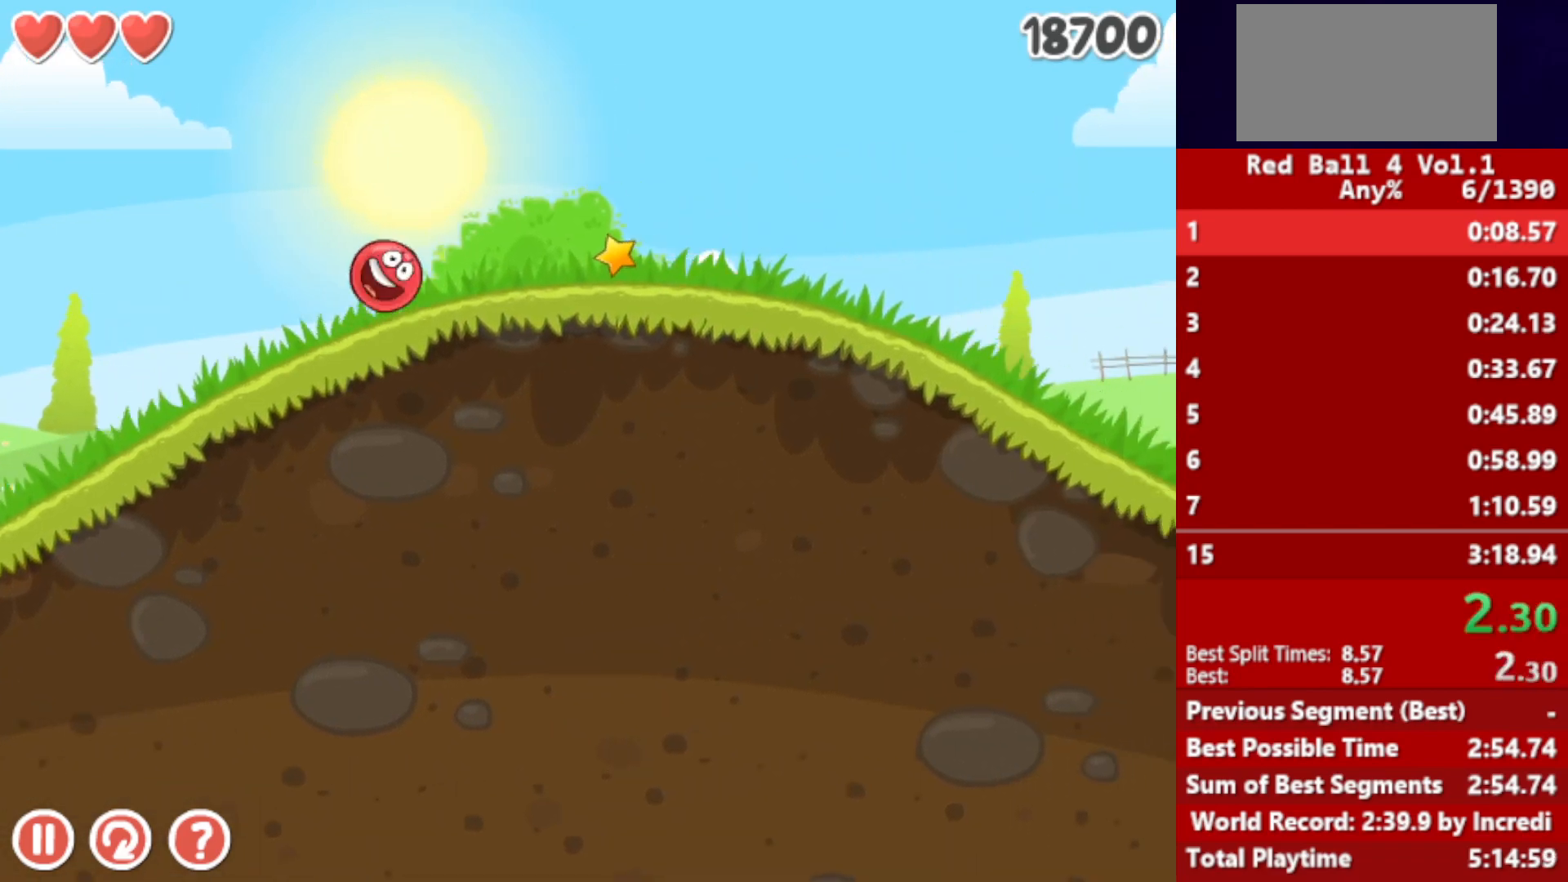
{"keys": ["right"], "events": []}
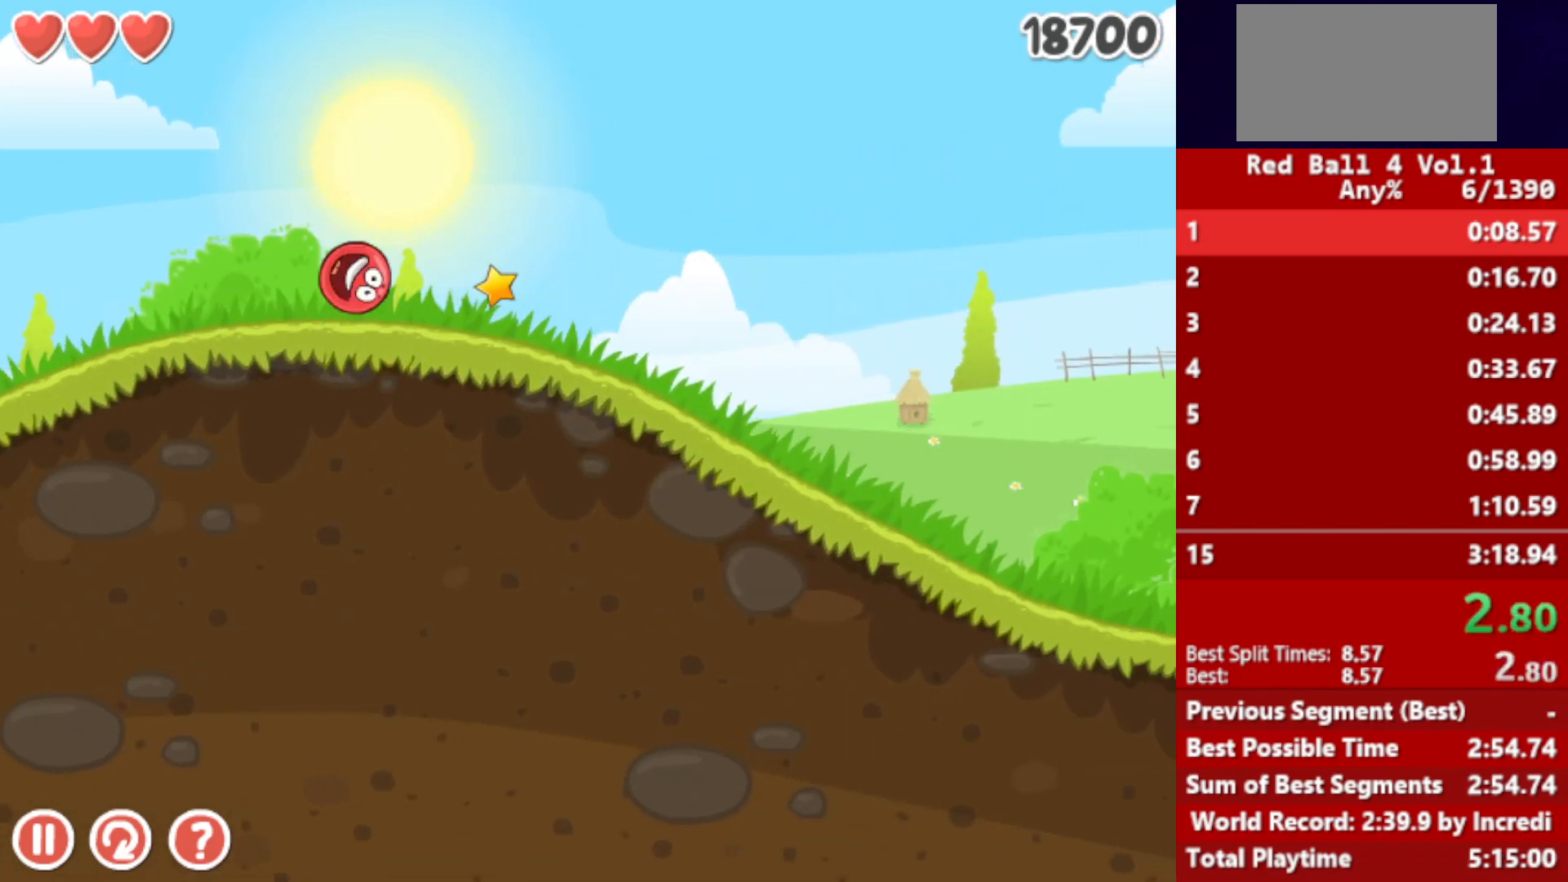
{"keys": ["right"], "events": []}
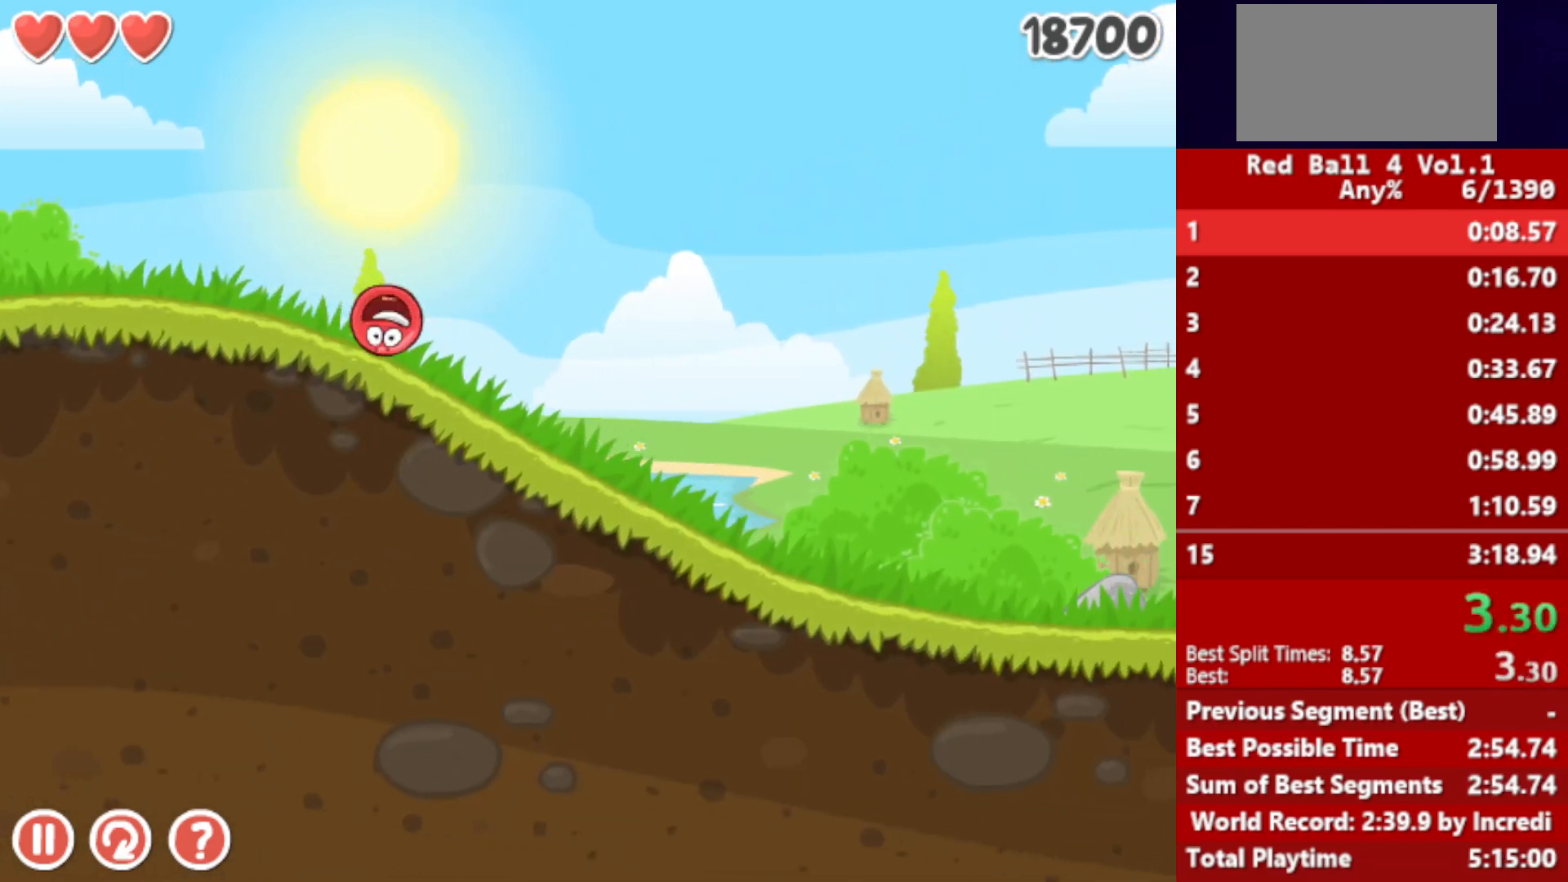
{"keys": ["right"], "events": []}
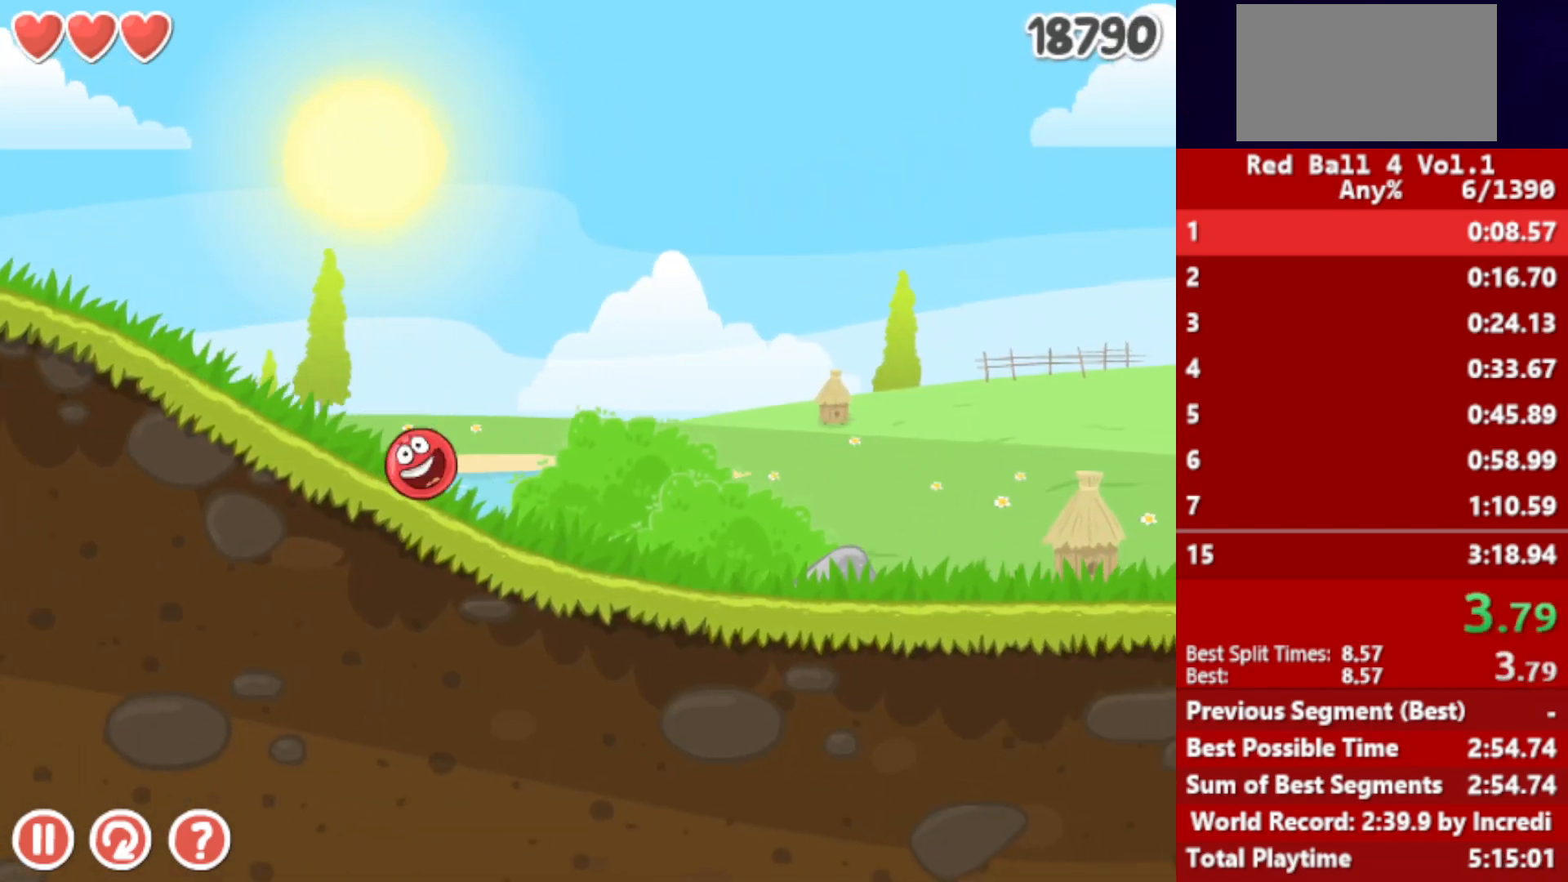
{"keys": ["right"], "events": []}
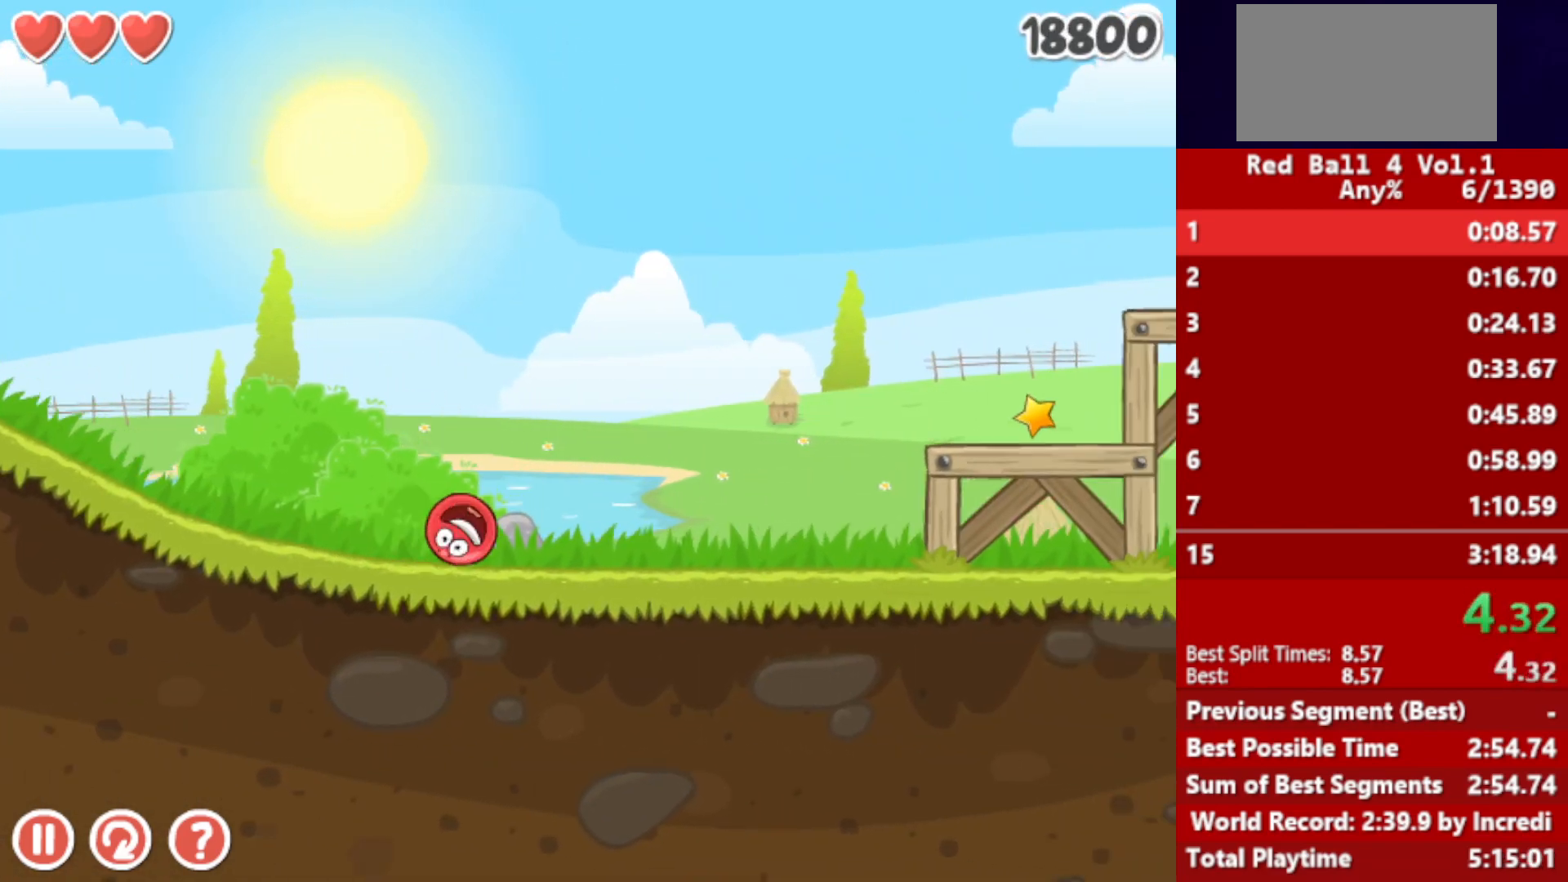
{"keys": ["right", "up"], "events": [[133, "up", "down"], [150, "up", "up"], [267, "up", "down"], [317, "up", "up"], [400, "up", "down"], [450, "up", "up"], [500, "up", "down"]]}
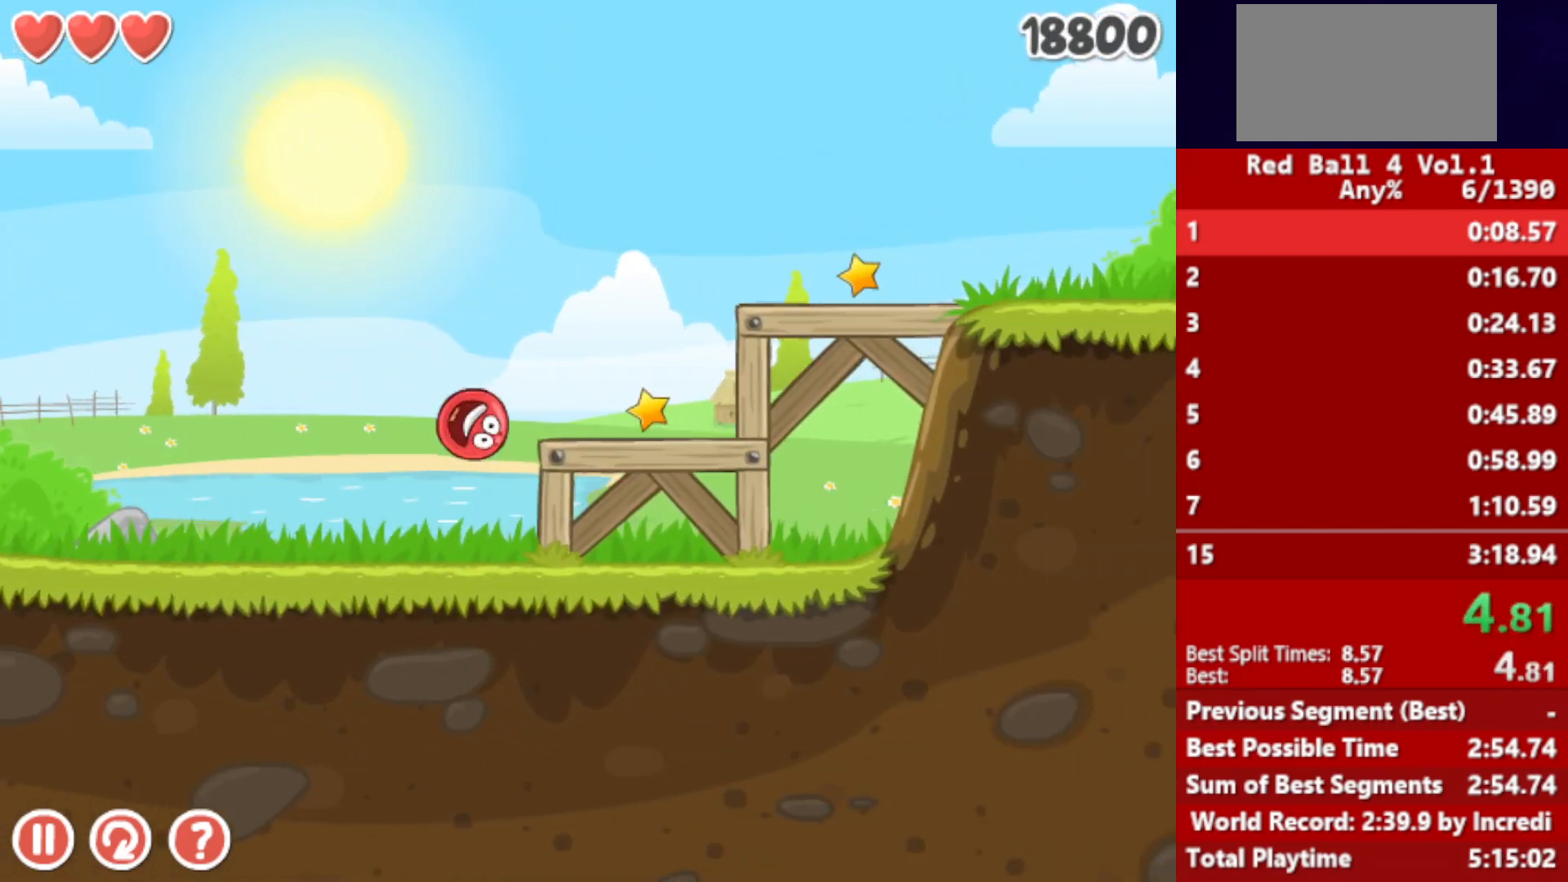
{"keys": ["right"], "events": [[67, "up", "up"]]}
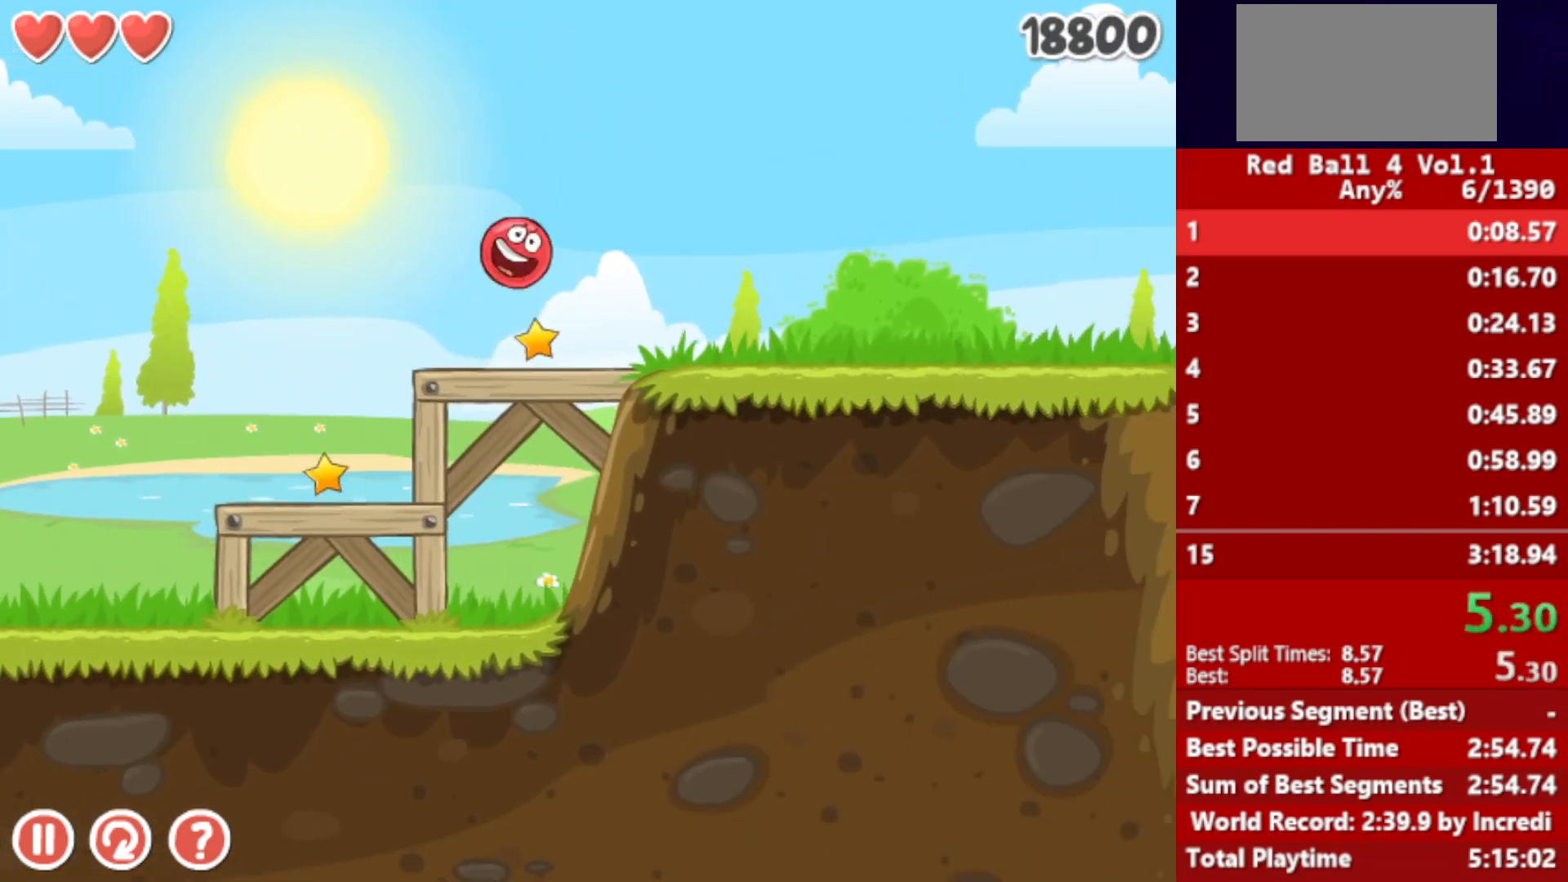
{"keys": ["right"], "events": []}
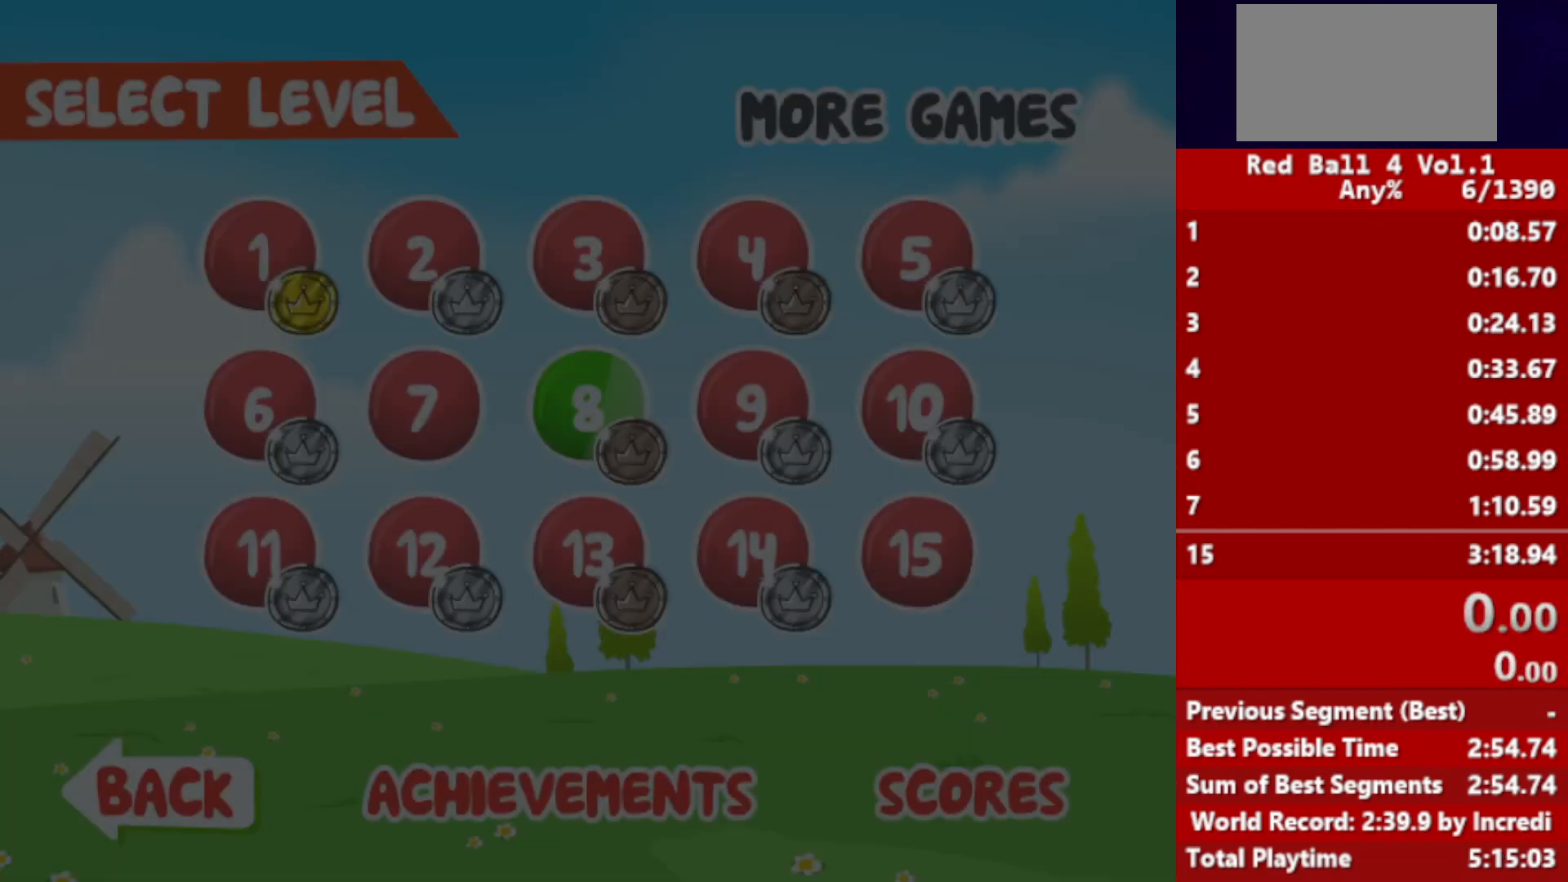
{"keys": ["right"], "events": []}
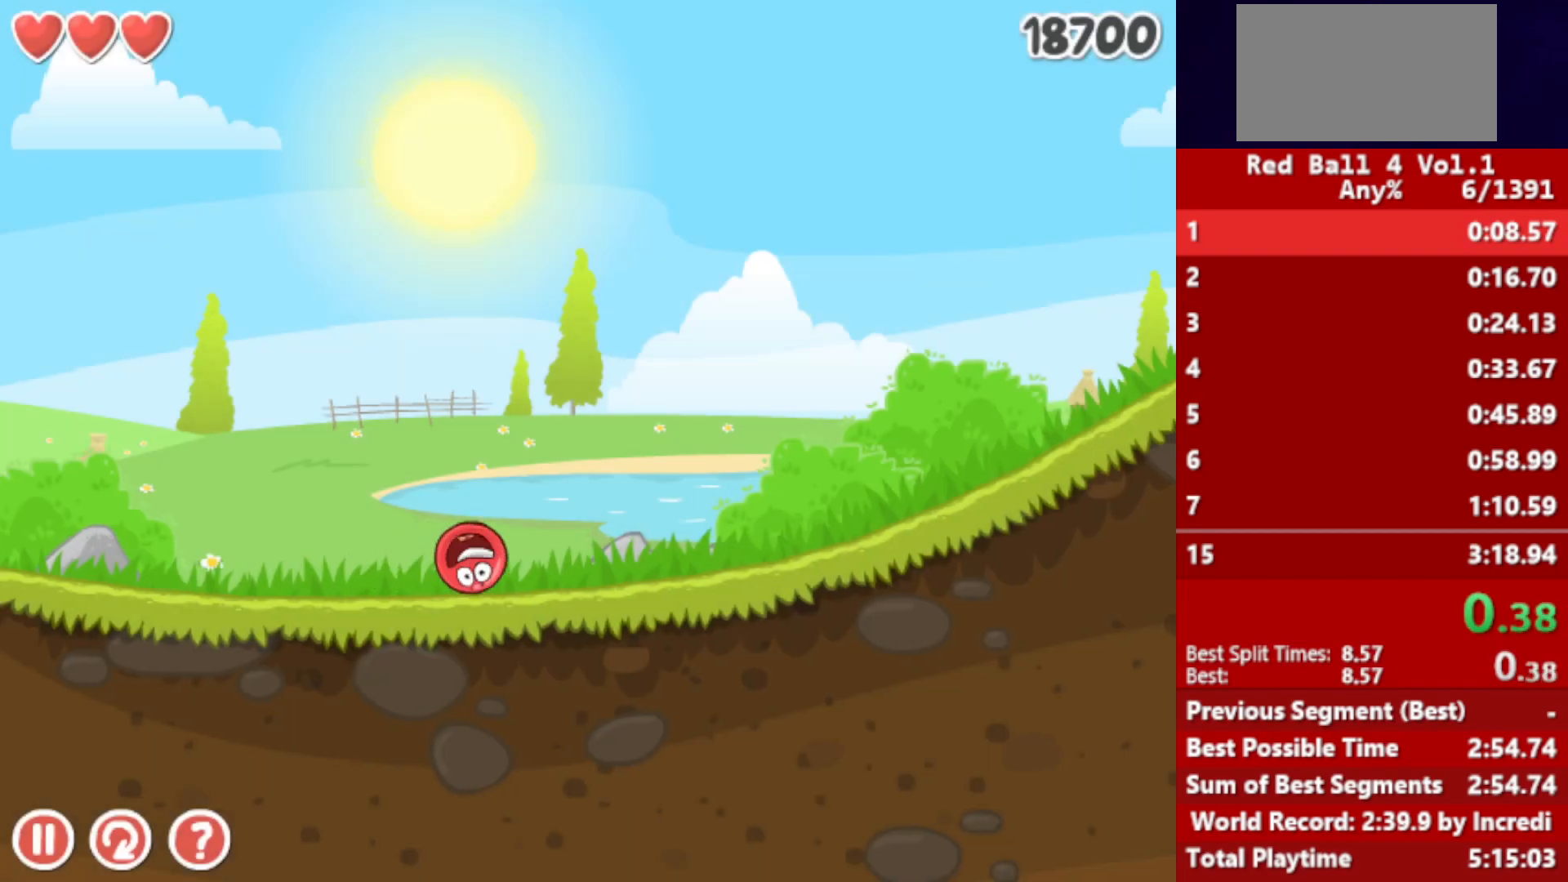
{"keys": ["right"], "events": []}
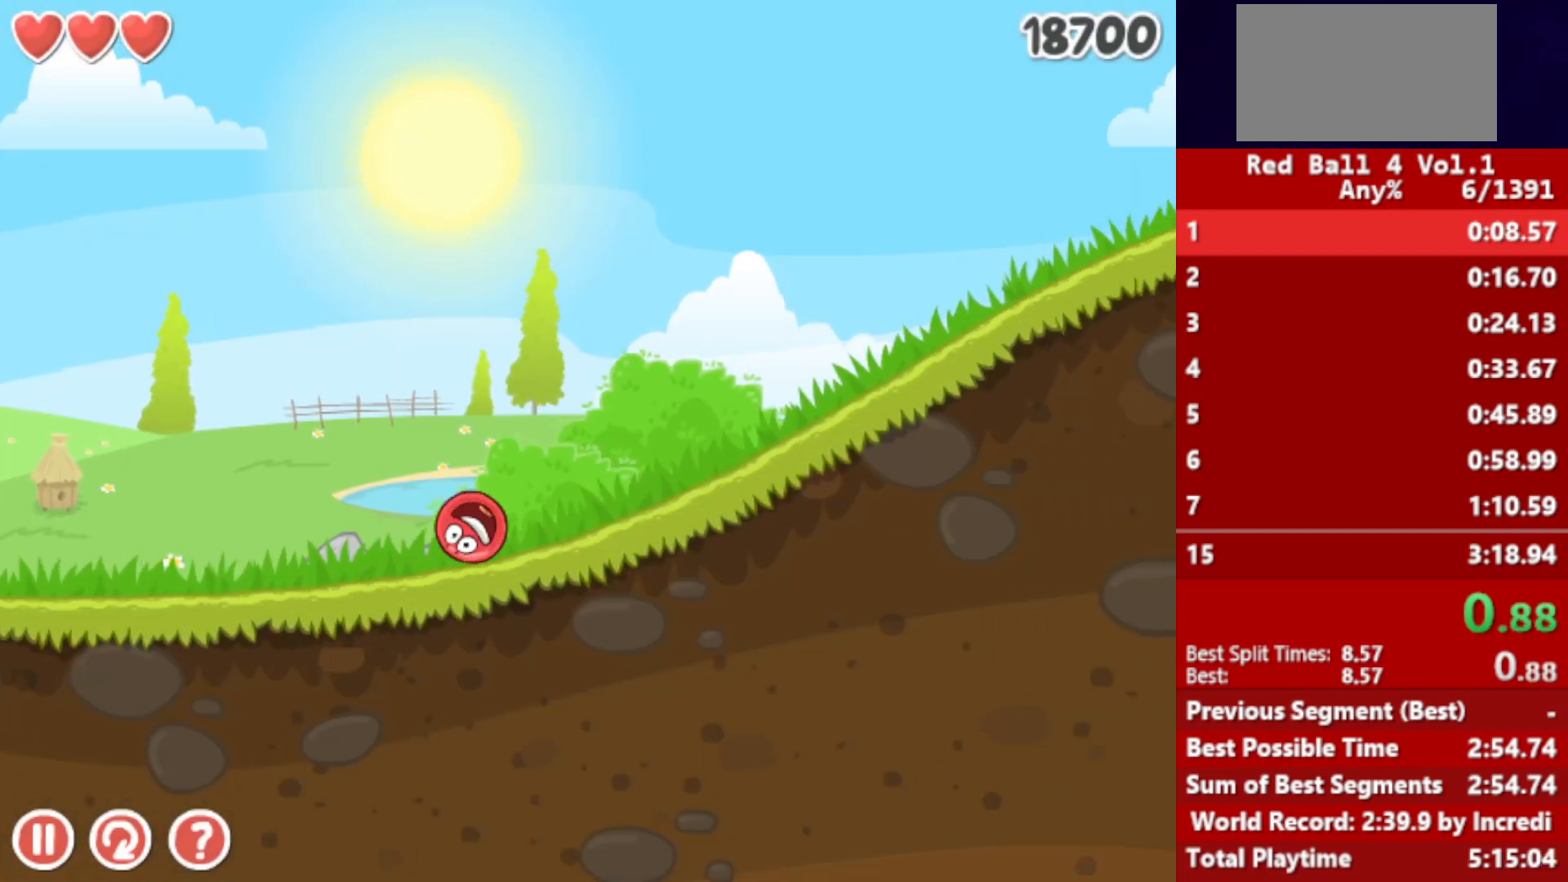
{"keys": ["right"], "events": []}
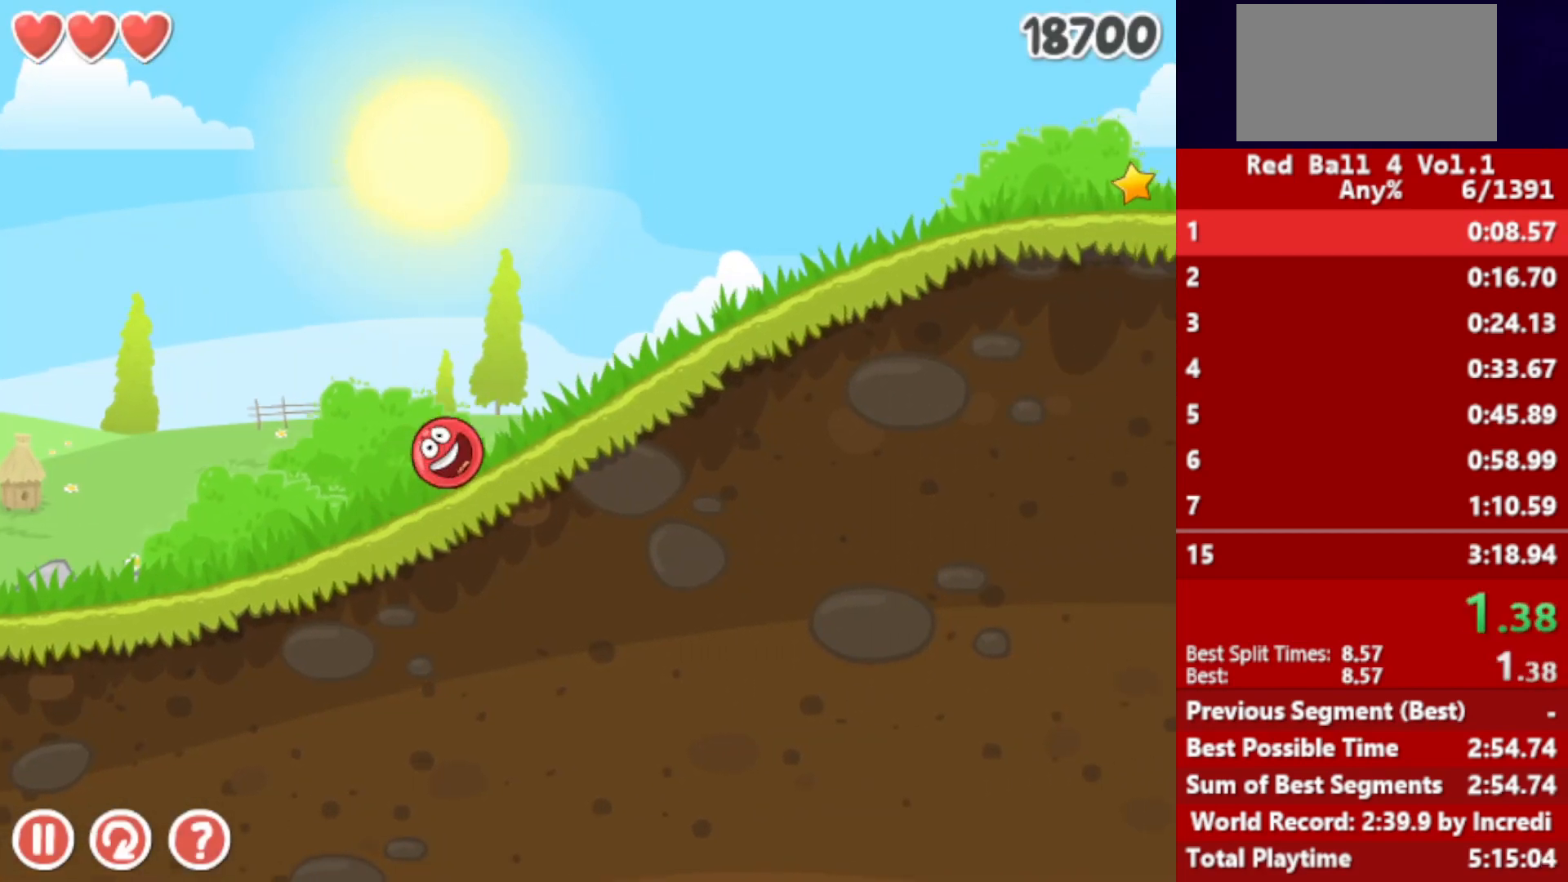
{"keys": ["right"], "events": []}
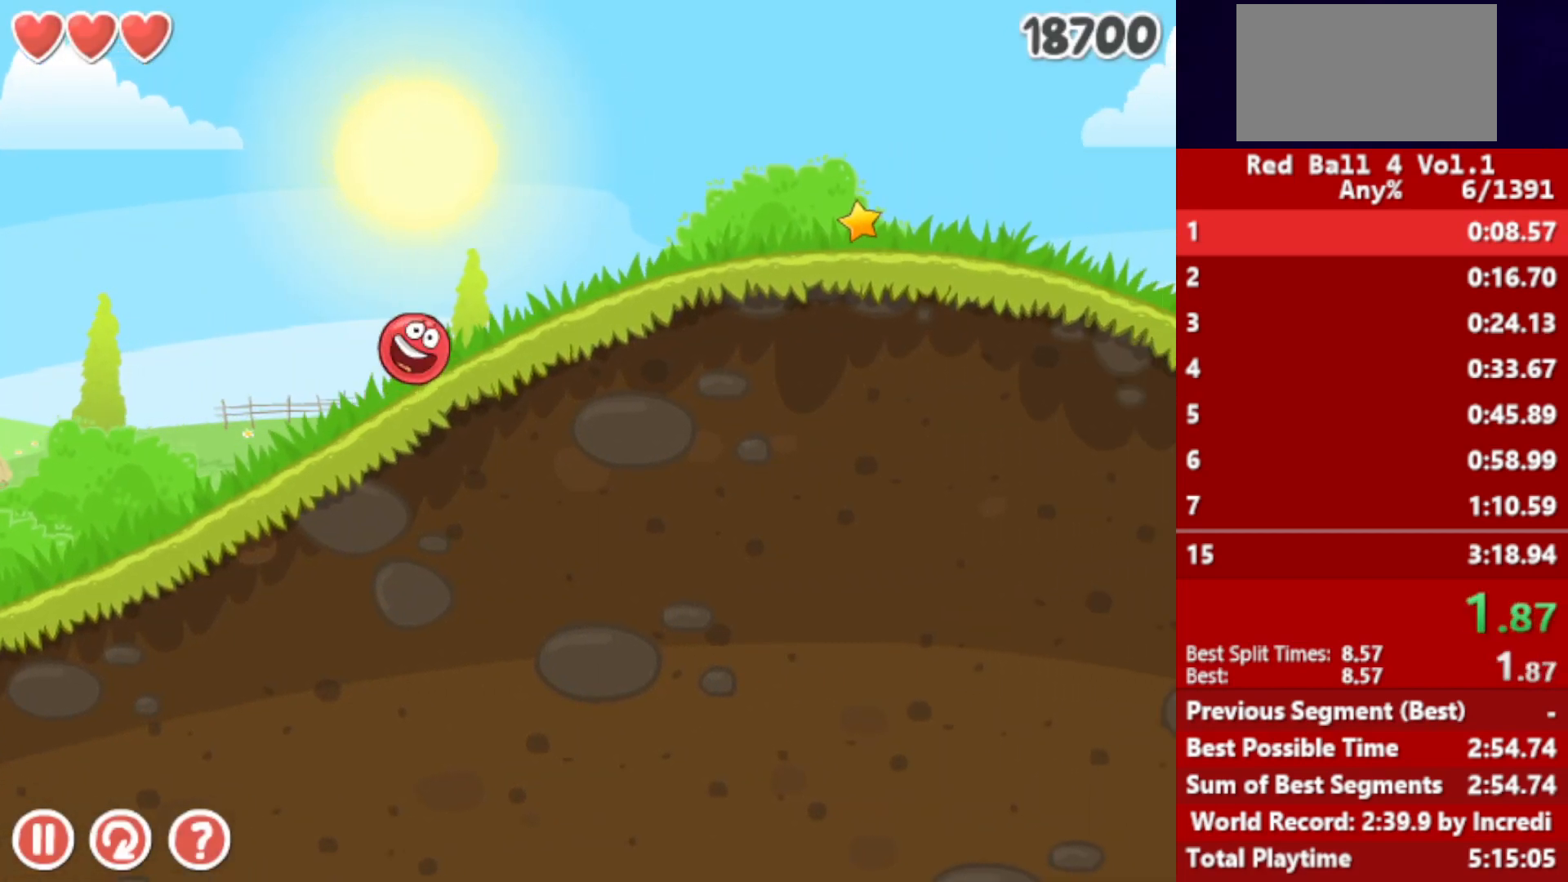
{"keys": ["right"], "events": []}
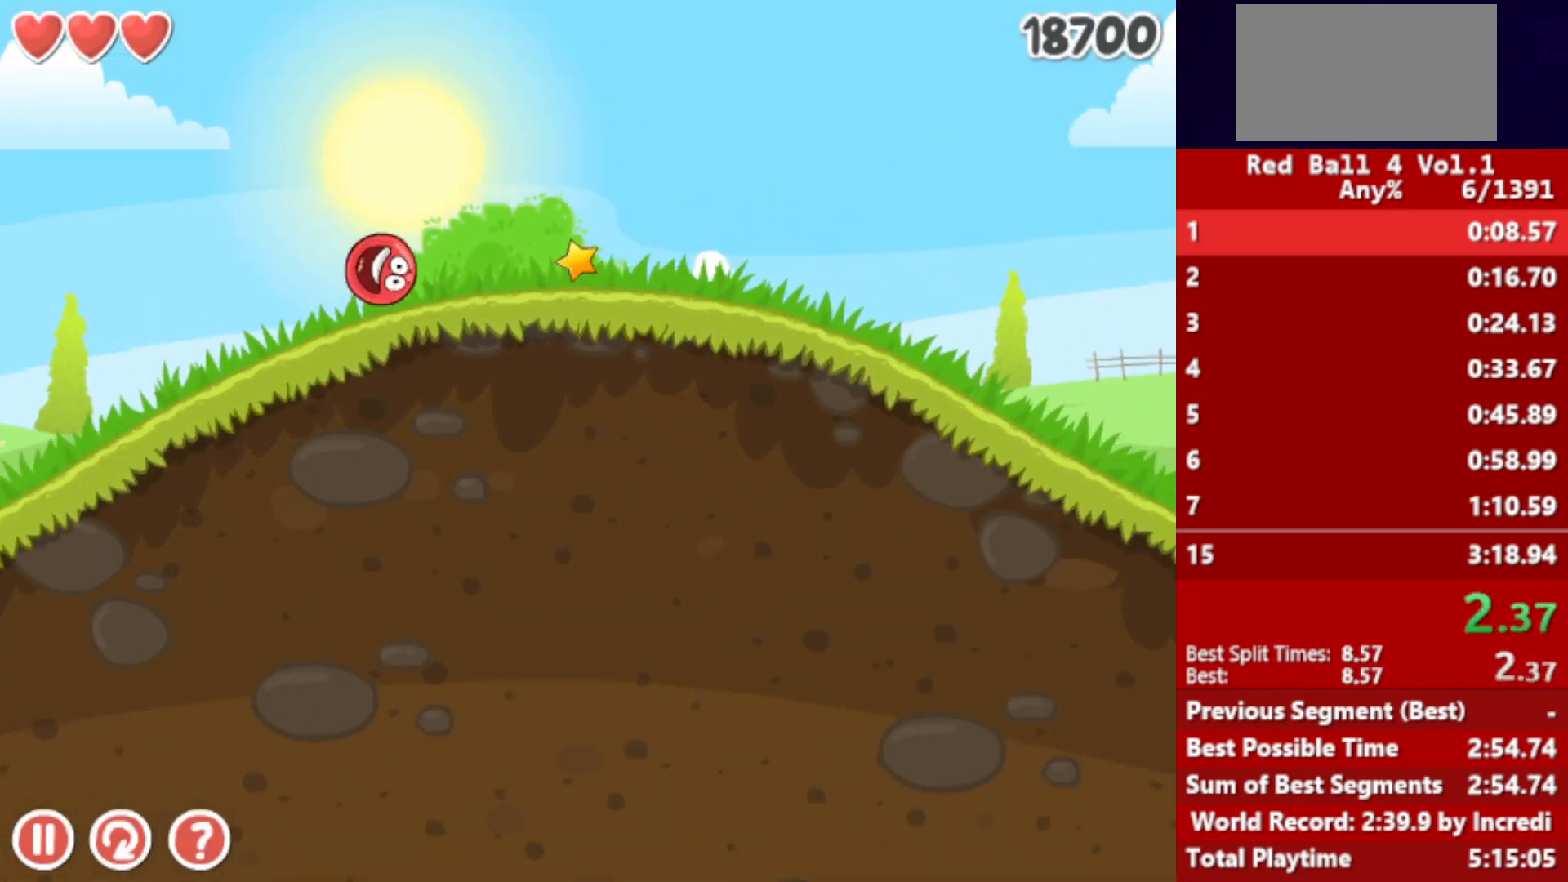
{"keys": ["right"], "events": []}
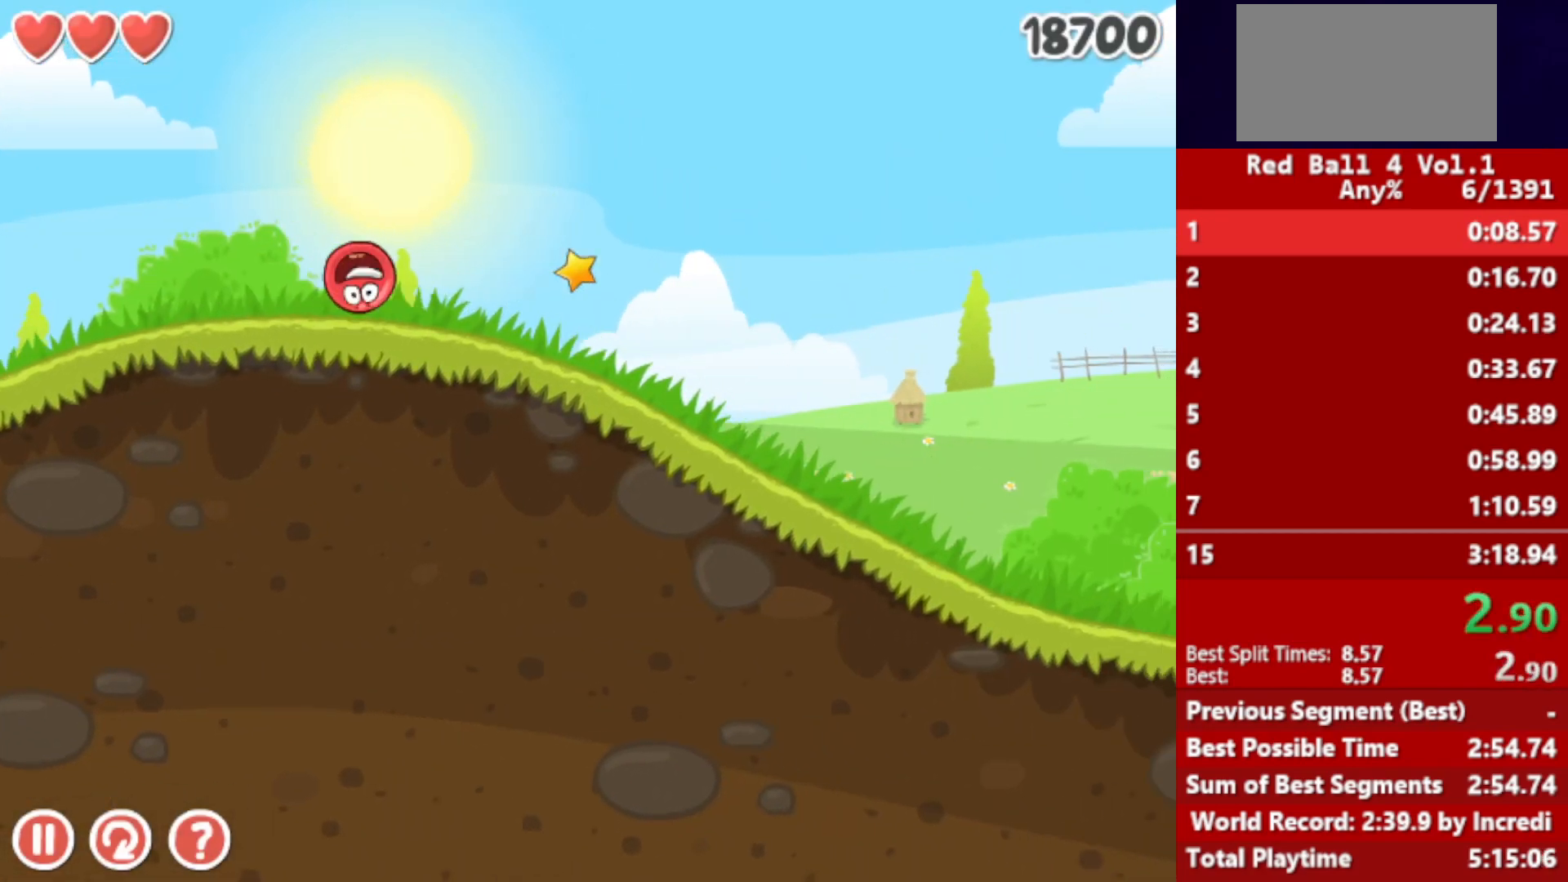
{"keys": ["right"], "events": []}
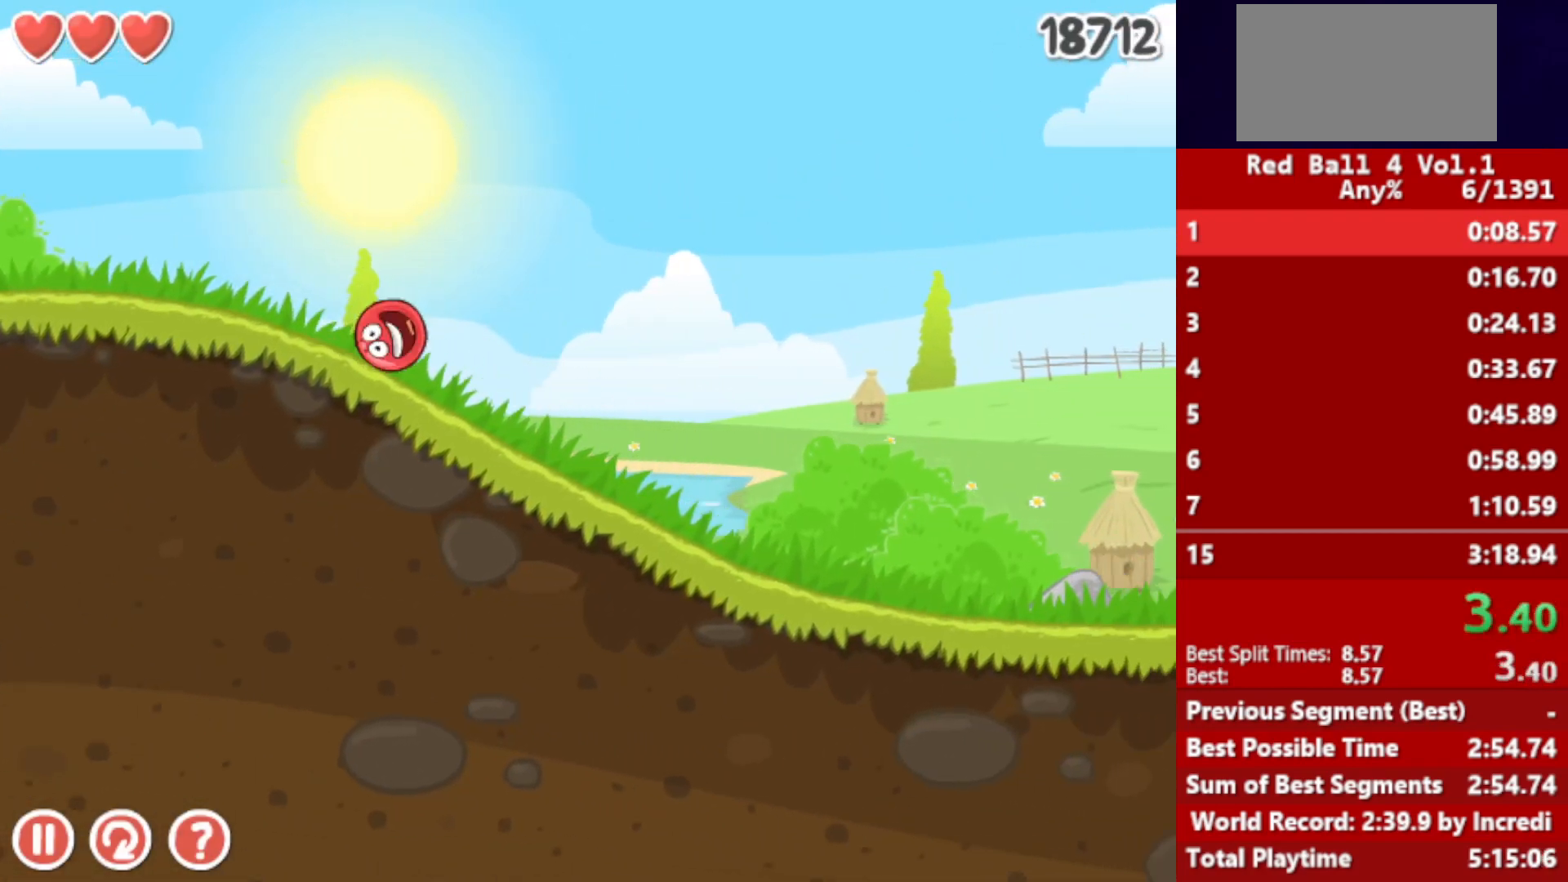
{"keys": ["right"], "events": []}
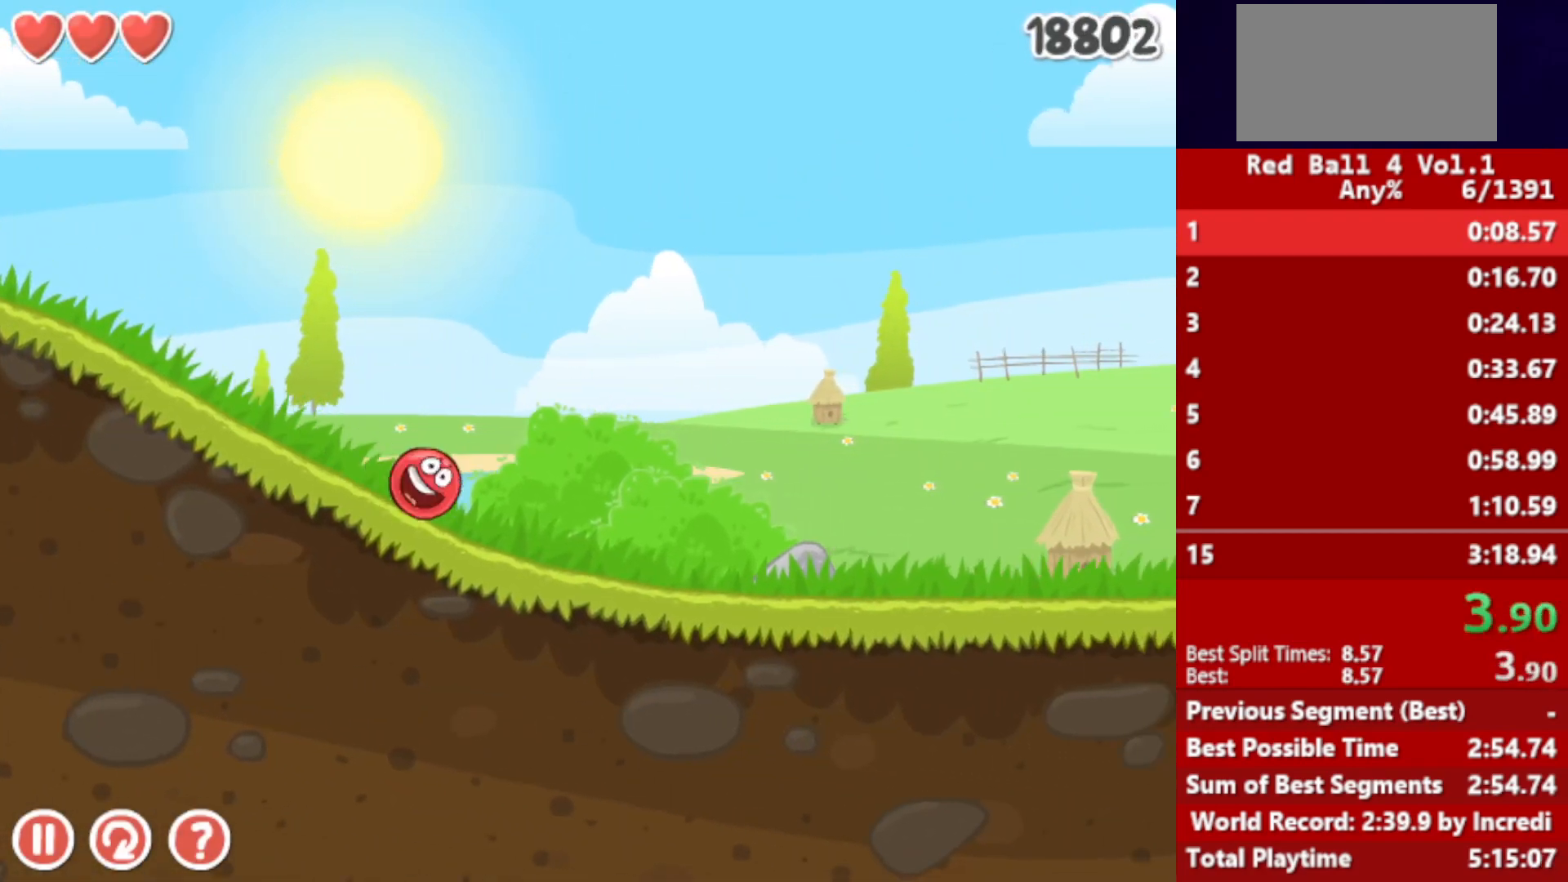
{"keys": ["right"], "events": []}
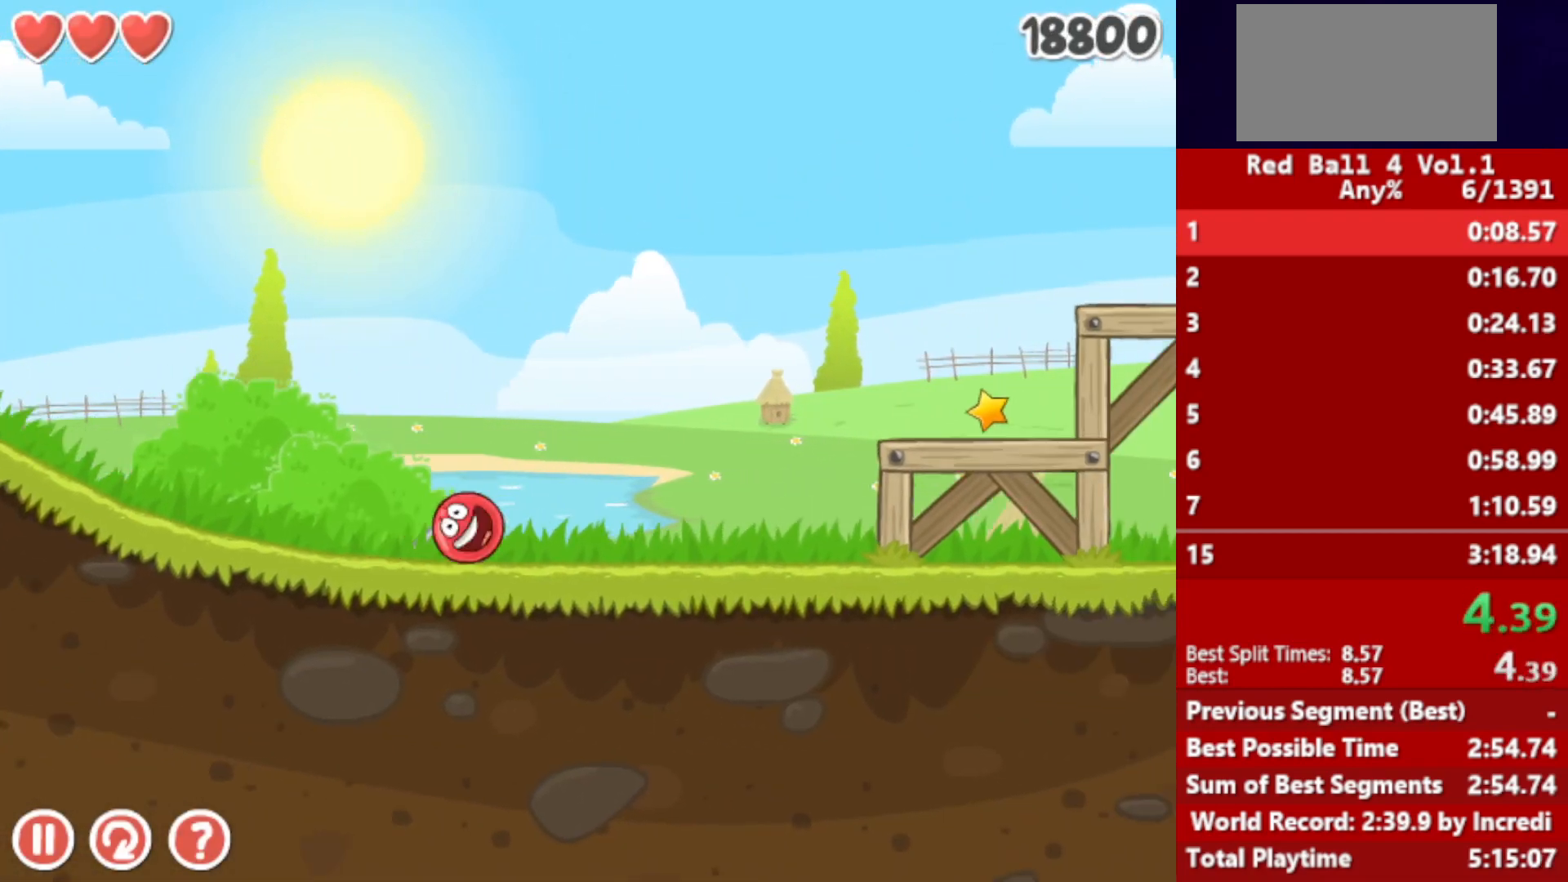
{"keys": ["right"], "events": [[50, "up", "down"], [67, "up", "up"], [183, "up", "down"], [200, "up", "up"], [300, "up", "down"], [333, "up", "up"], [400, "up", "down"], [450, "up", "up"]]}
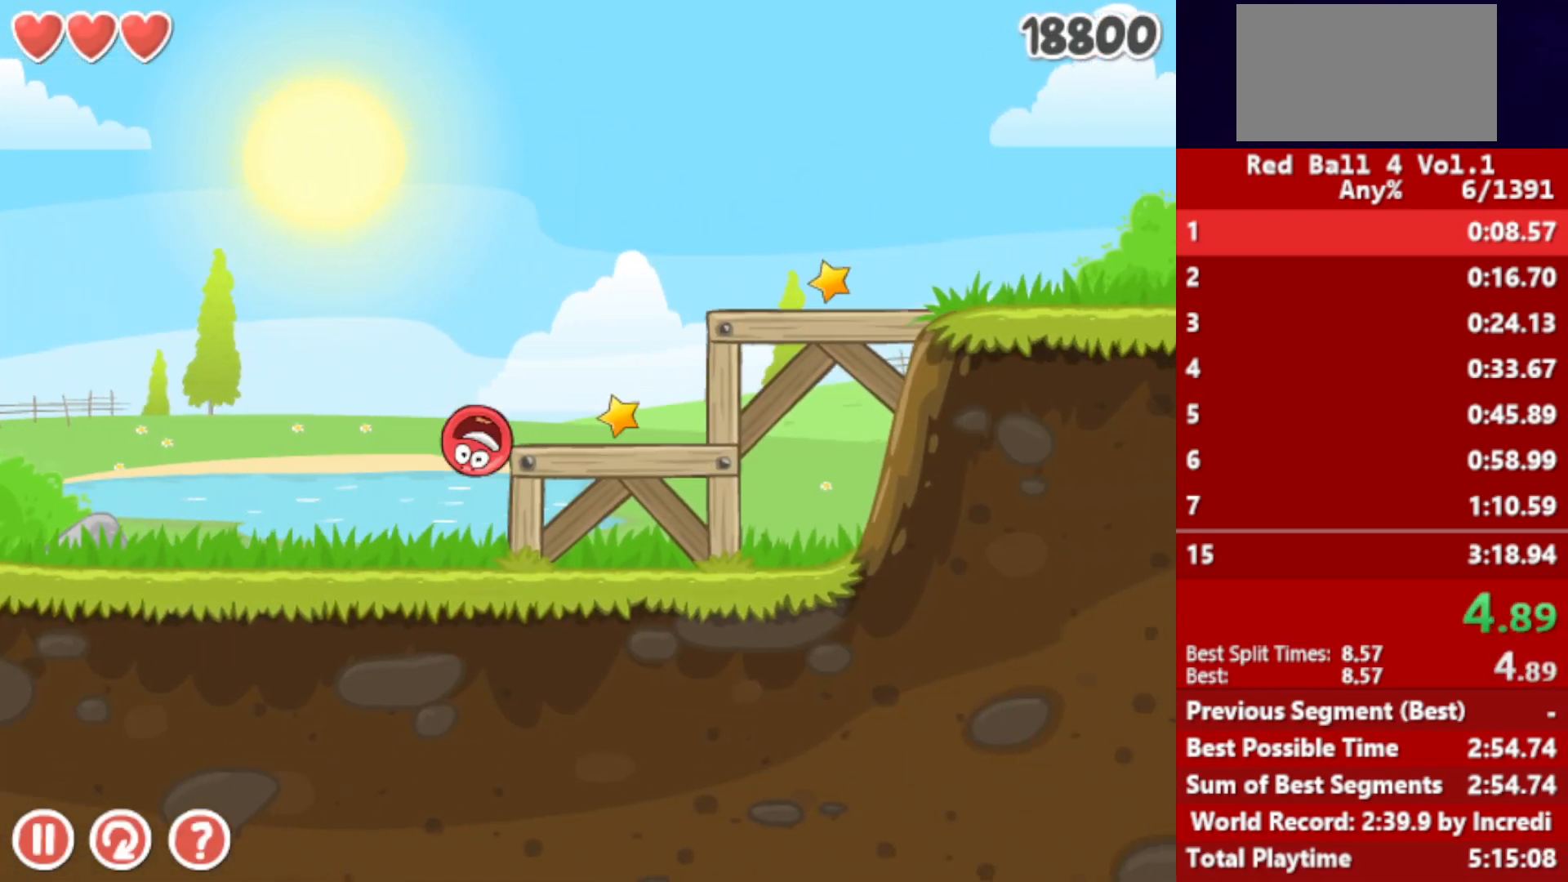
{"keys": ["right"], "events": [[33, "up", "down"], [67, "up", "up"]]}
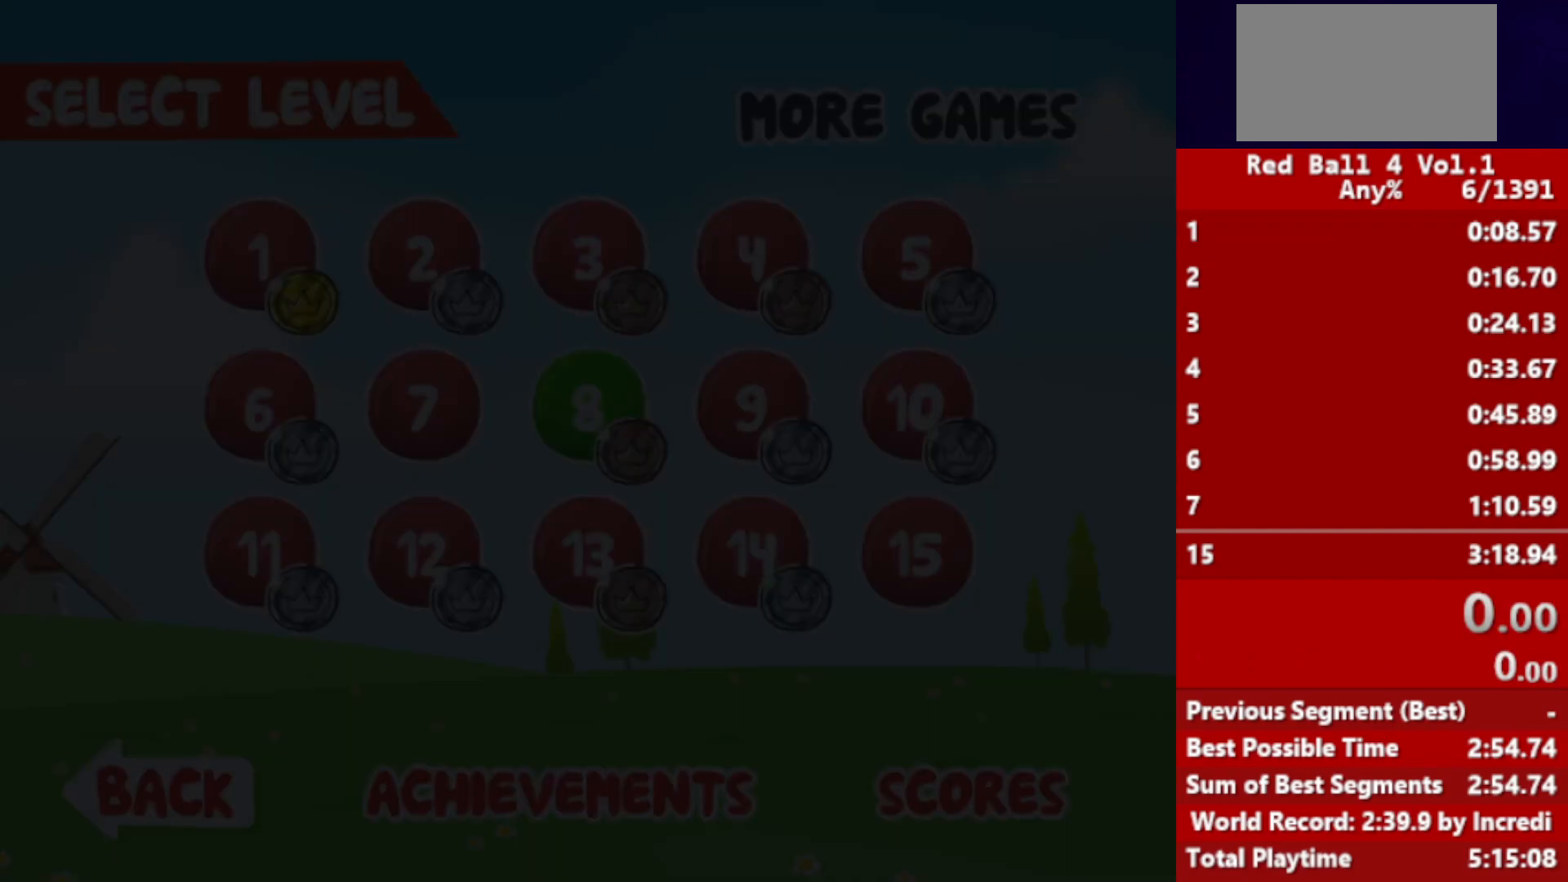
{"keys": ["right"], "events": []}